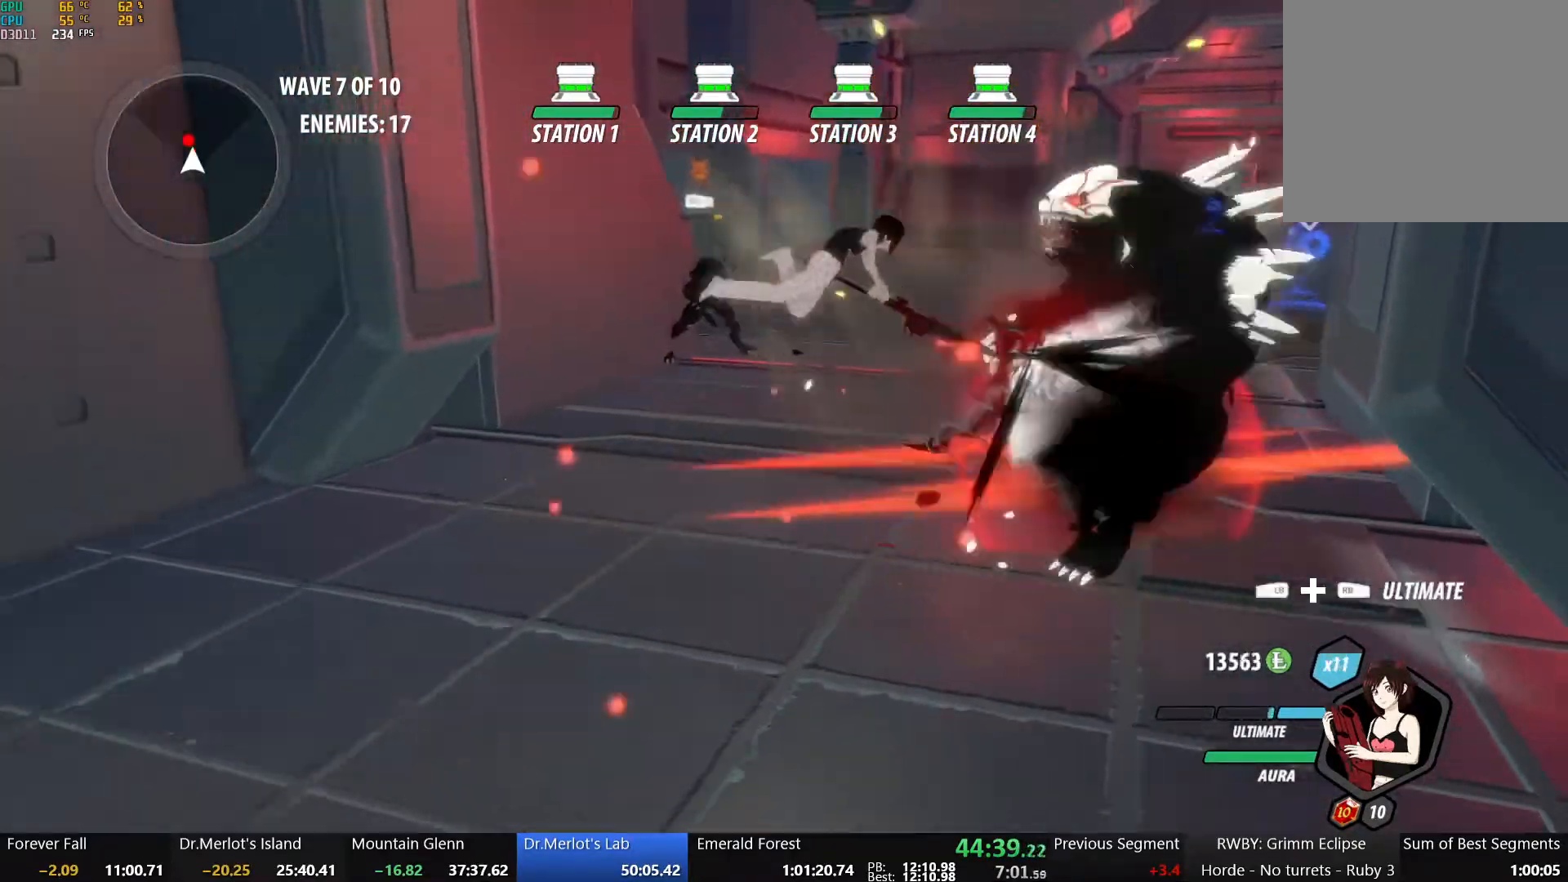
Gameplay with a controller (Xbox layout); each line is a JSON object with the inputs held at the frame after it. "events" lists button and stick changes between this image and that frame as [ms after this image, input, new state], when the widget could be followed in between.
{"buttons": ["X"], "left_stick": "up", "right_stick": "center", "events": [[67, "left_stick", "up"], [100, "B", "up"], [150, "A", "down"], [183, "L1", "down"], [200, "R2", "down"], [300, "A", "up"], [300, "B", "down"], [333, "L1", "up"], [333, "R2", "up"], [400, "B", "up"], [483, "X", "down"]]}
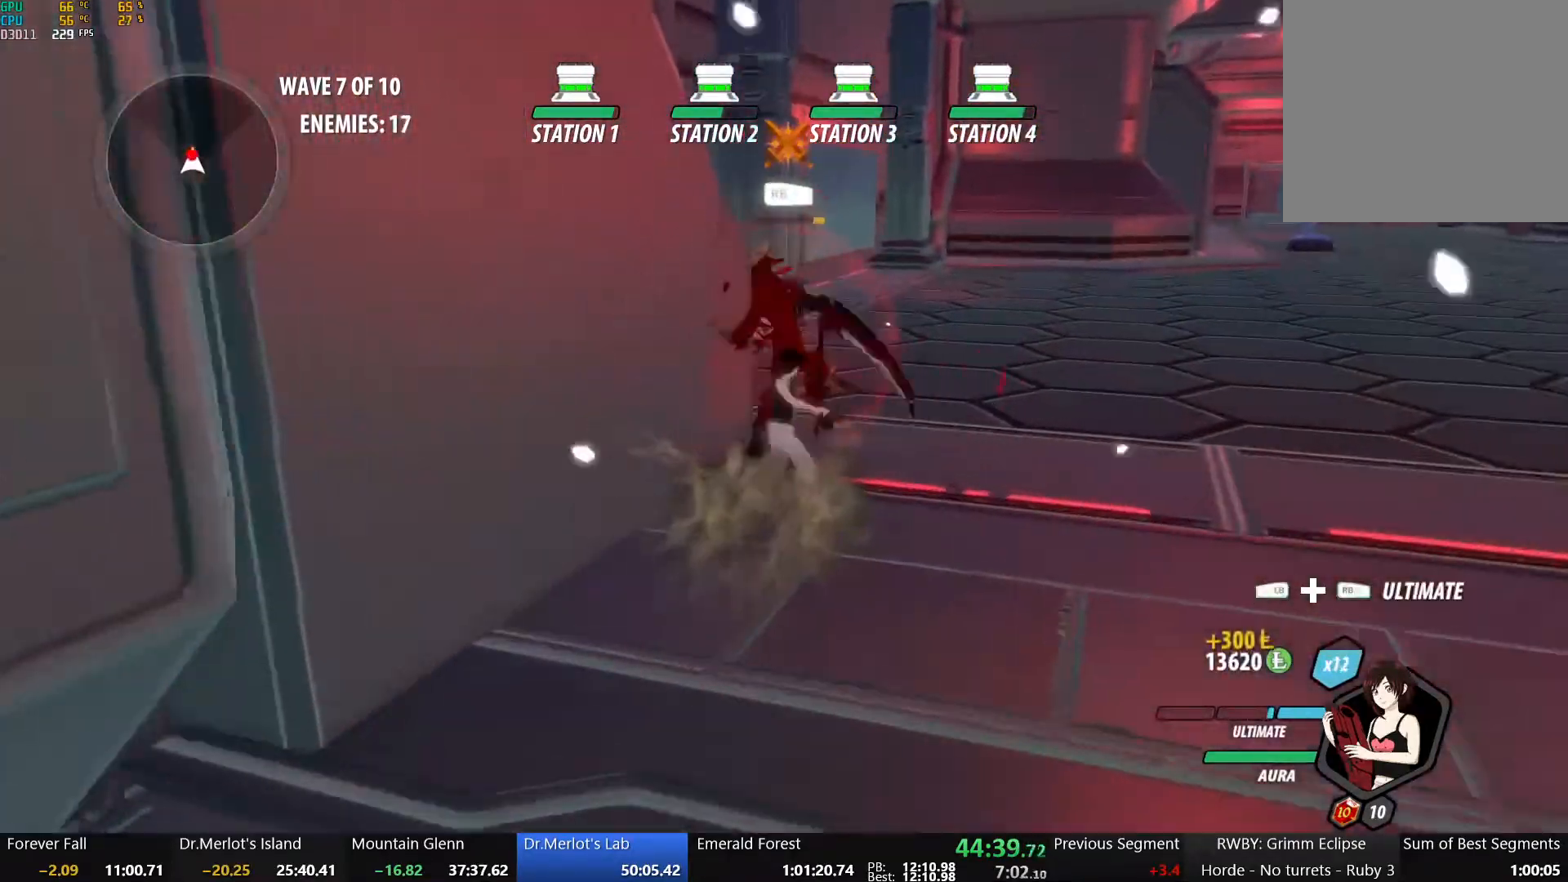
{"buttons": [], "left_stick": "center", "right_stick": "center", "events": [[100, "X", "up"], [133, "left_stick", "center"], [167, "X", "down"], [250, "X", "up"], [350, "Y", "down"], [467, "Y", "up"]]}
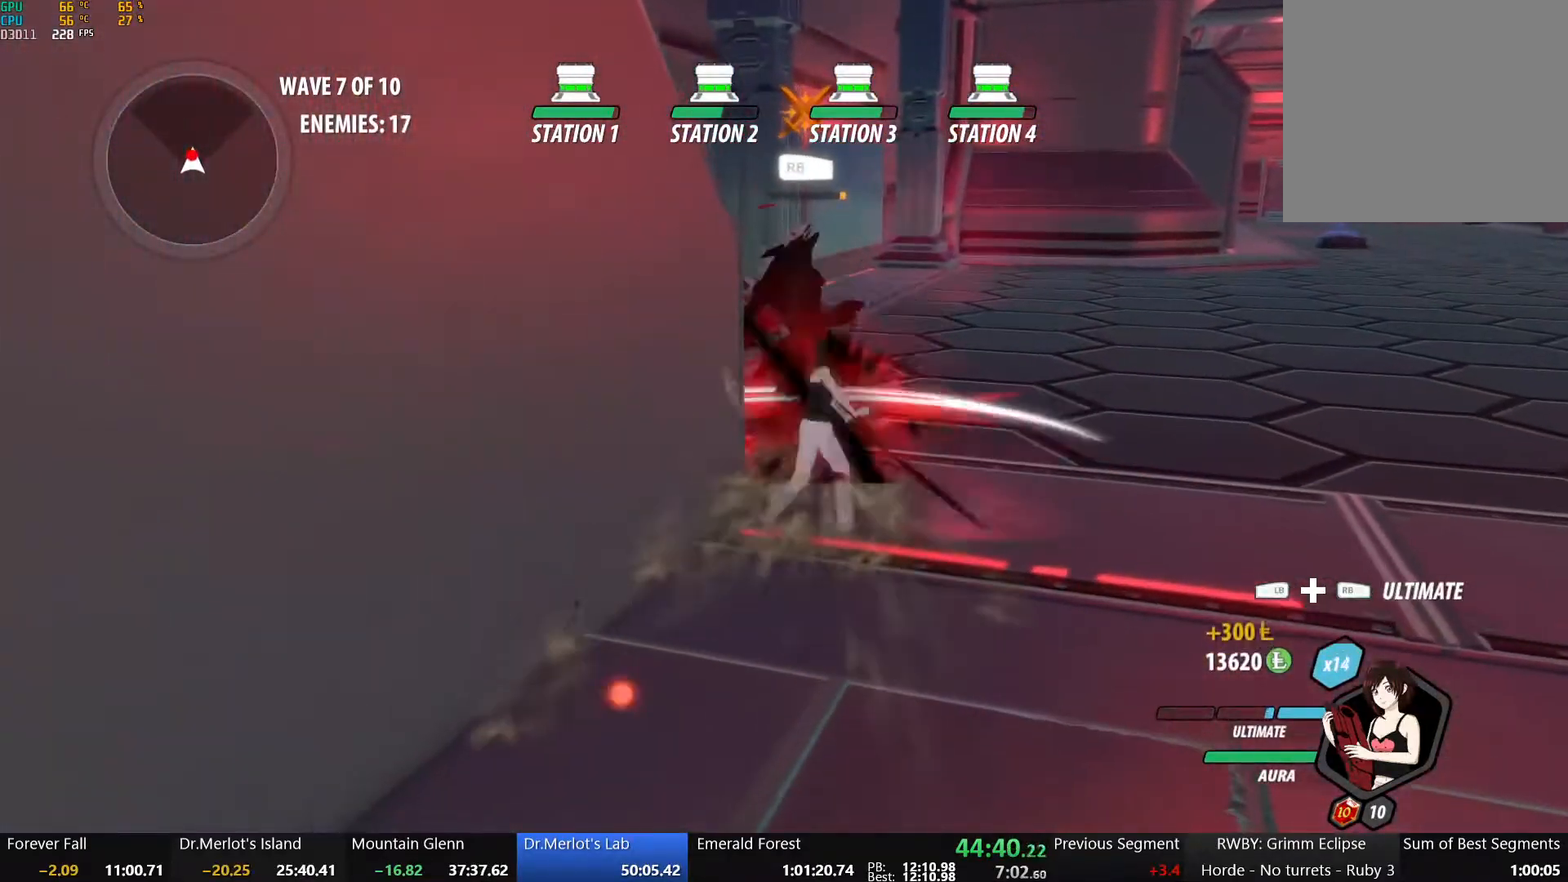
{"buttons": [], "left_stick": "center", "right_stick": "center", "events": [[150, "right_stick", "right"], [367, "right_stick", "center"]]}
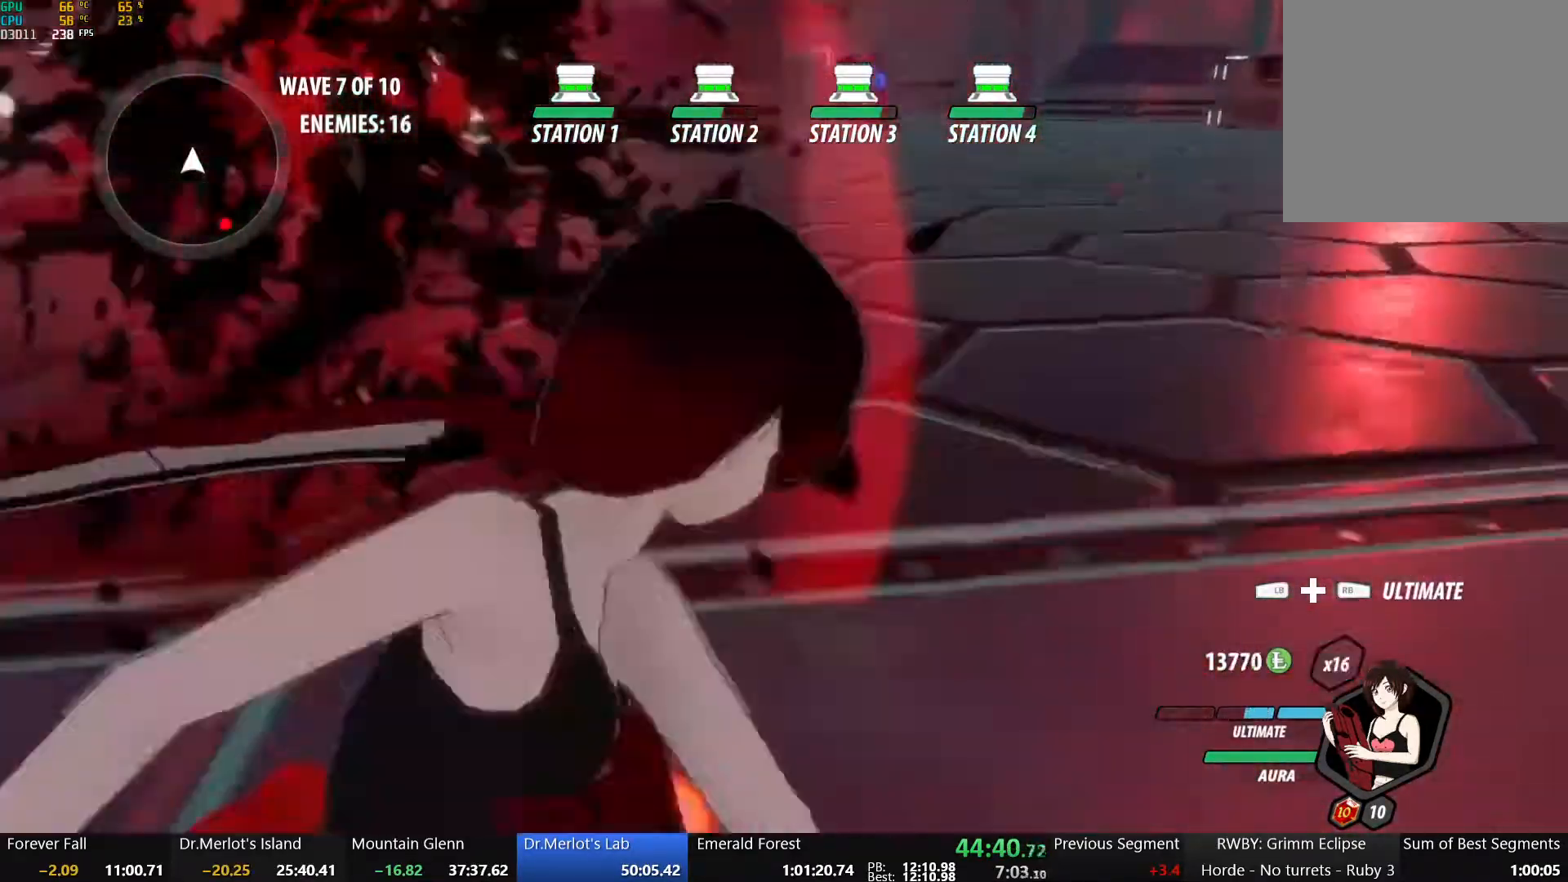
{"buttons": ["B", "Y", "L1"], "left_stick": "up", "right_stick": "center", "events": [[167, "left_stick", "up"], [200, "A", "down"], [233, "L1", "down"], [250, "A", "up"], [250, "Y", "down"], [283, "B", "down"], [367, "L1", "up"], [367, "Y", "up"], [400, "B", "up"], [417, "A", "down"], [467, "L1", "down"], [483, "A", "up"], [483, "Y", "down"], [500, "B", "down"]]}
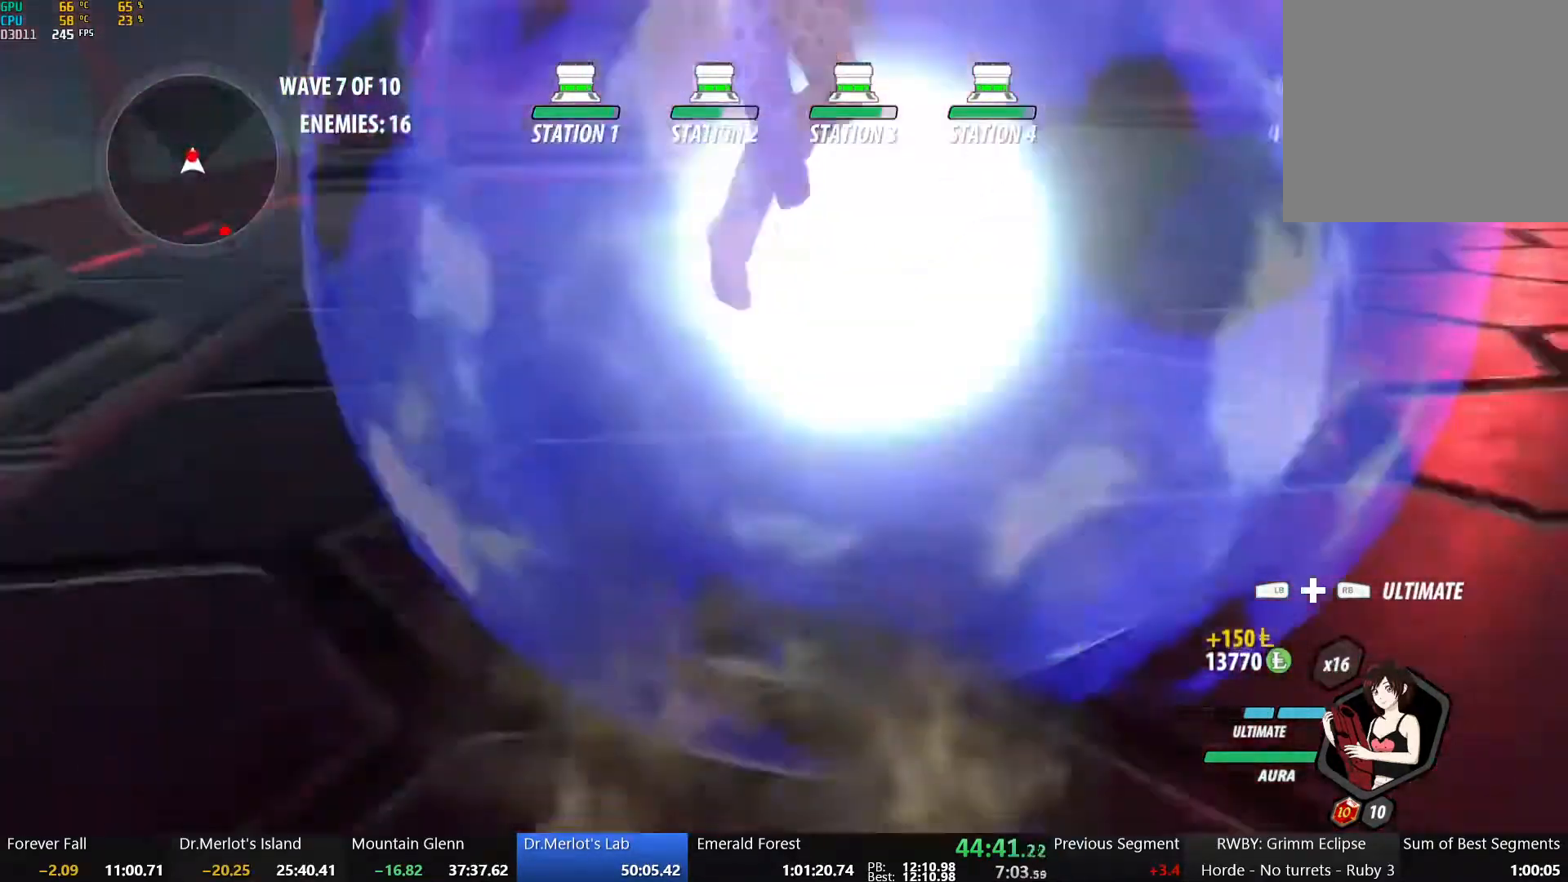
{"buttons": ["B", "Y", "L1"], "left_stick": "up", "right_stick": "center", "events": [[83, "L1", "up"], [83, "Y", "up"], [117, "B", "up"], [150, "A", "down"], [183, "L1", "down"], [200, "A", "up"], [200, "Y", "down"], [217, "B", "down"], [317, "L1", "up"], [317, "Y", "up"], [333, "B", "up"], [367, "A", "down"], [417, "L1", "down"], [433, "A", "up"], [433, "Y", "down"], [467, "B", "down"]]}
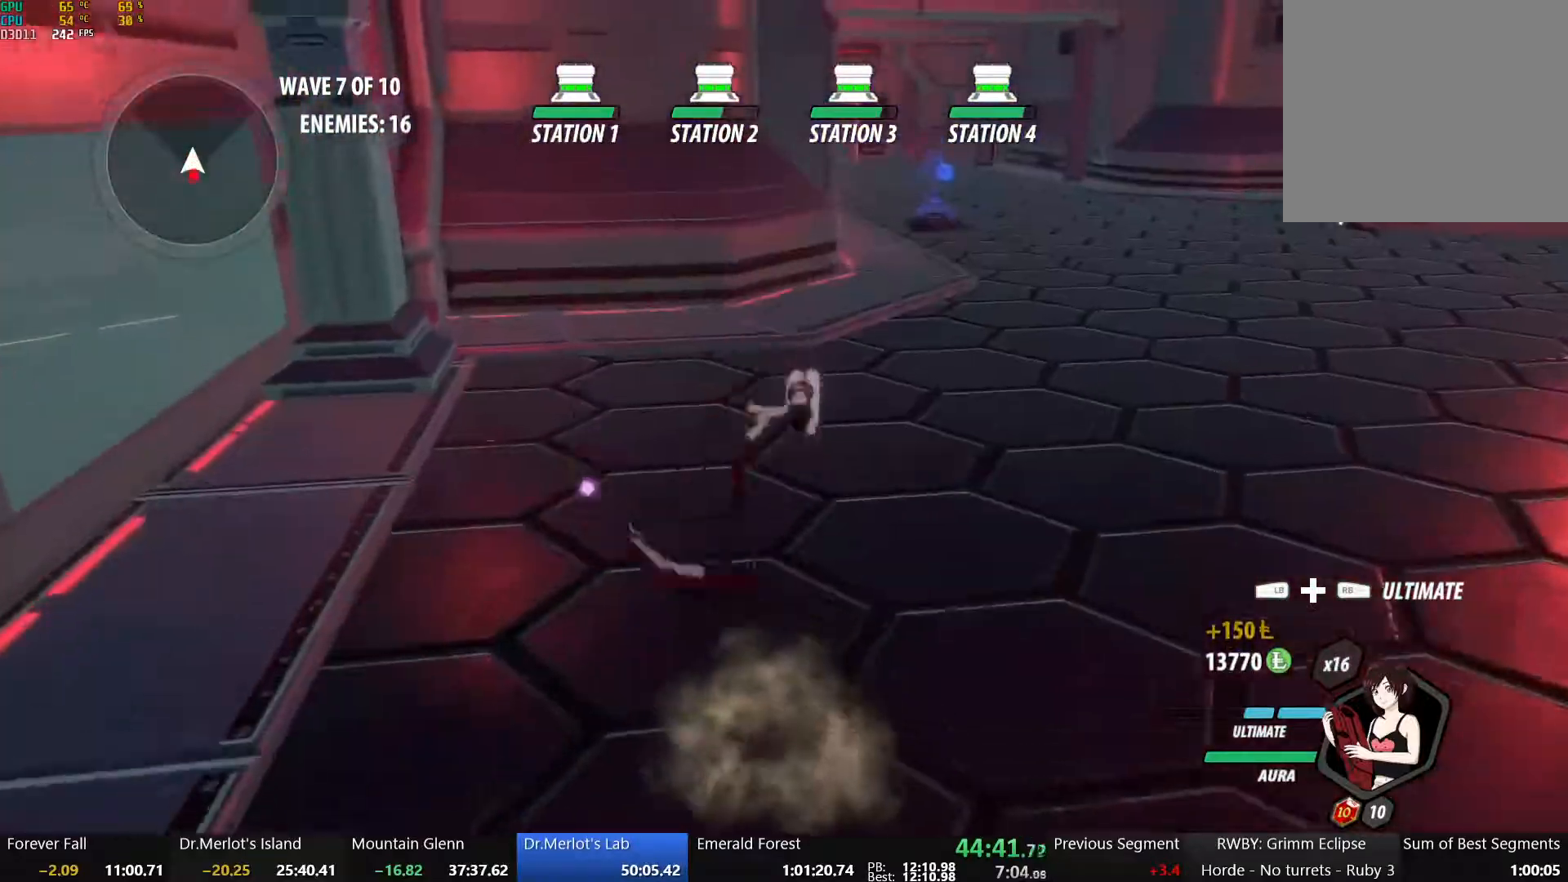
{"buttons": ["B", "L1"], "left_stick": "up", "right_stick": "center", "events": [[33, "Y", "up"], [67, "L1", "up"], [83, "B", "up"], [117, "A", "down"], [150, "L1", "down"], [167, "A", "up"], [183, "Y", "down"], [200, "B", "down"], [283, "L1", "up"], [283, "Y", "up"], [317, "B", "up"], [333, "A", "down"], [367, "L1", "down"], [383, "A", "up"], [400, "Y", "down"], [417, "B", "down"], [500, "Y", "up"]]}
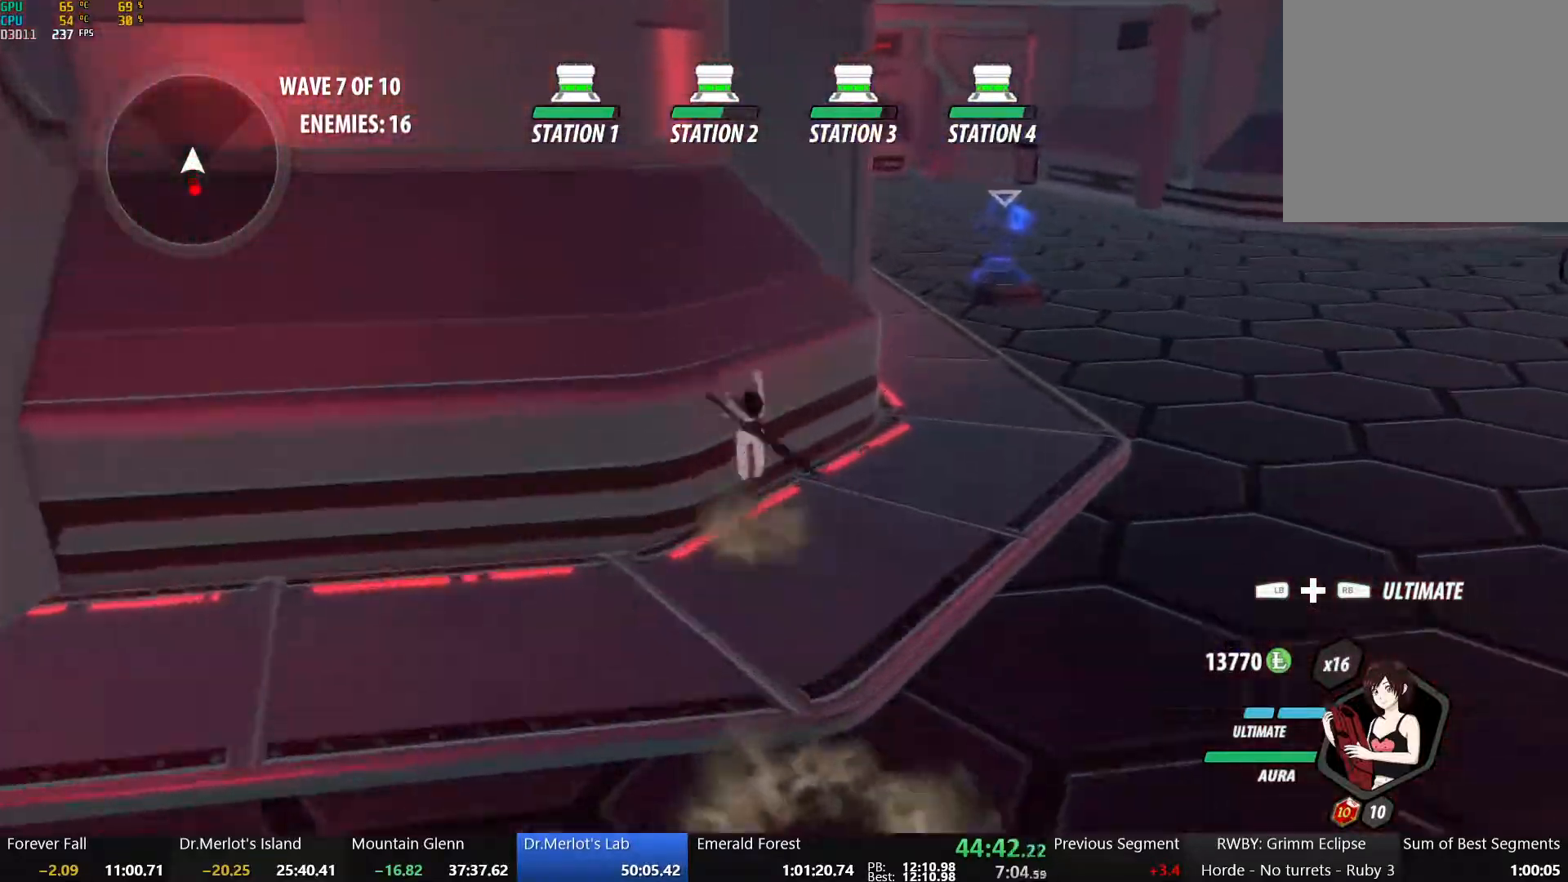
{"buttons": ["X"], "left_stick": "down-left", "right_stick": "center", "events": [[17, "B", "up"], [33, "L1", "up"], [100, "X", "down"], [217, "X", "up"], [283, "X", "down"], [283, "left_stick", "down-left"], [400, "X", "up"], [467, "X", "down"]]}
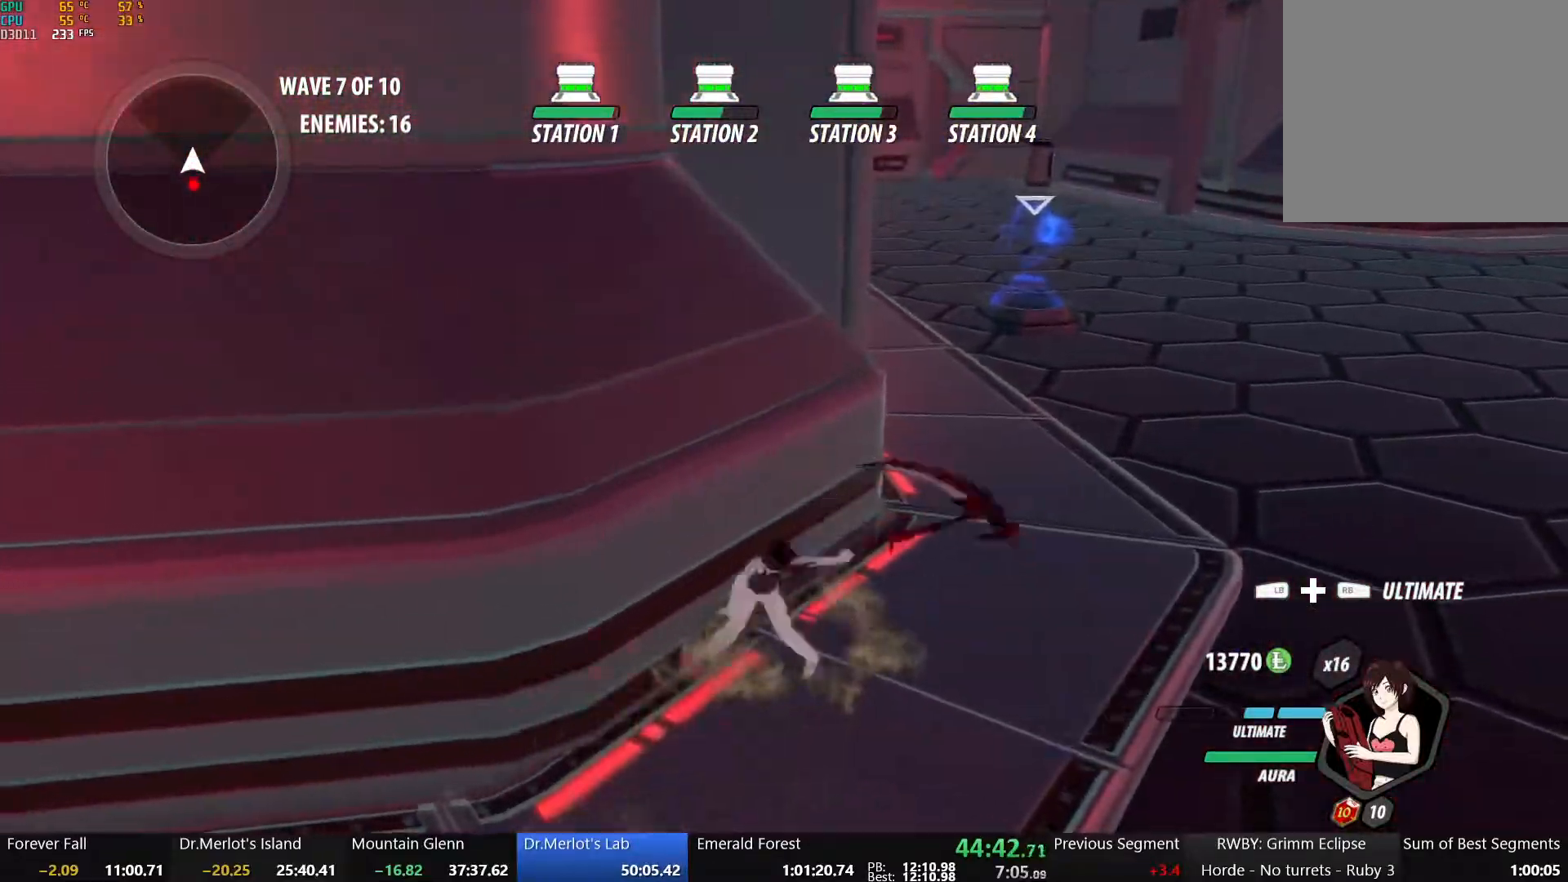
{"buttons": [], "left_stick": "center", "right_stick": "left", "events": [[83, "X", "up"], [167, "Y", "down"], [300, "Y", "up"], [350, "left_stick", "center"], [400, "L2", "down"], [450, "right_stick", "left"], [483, "L2", "up"]]}
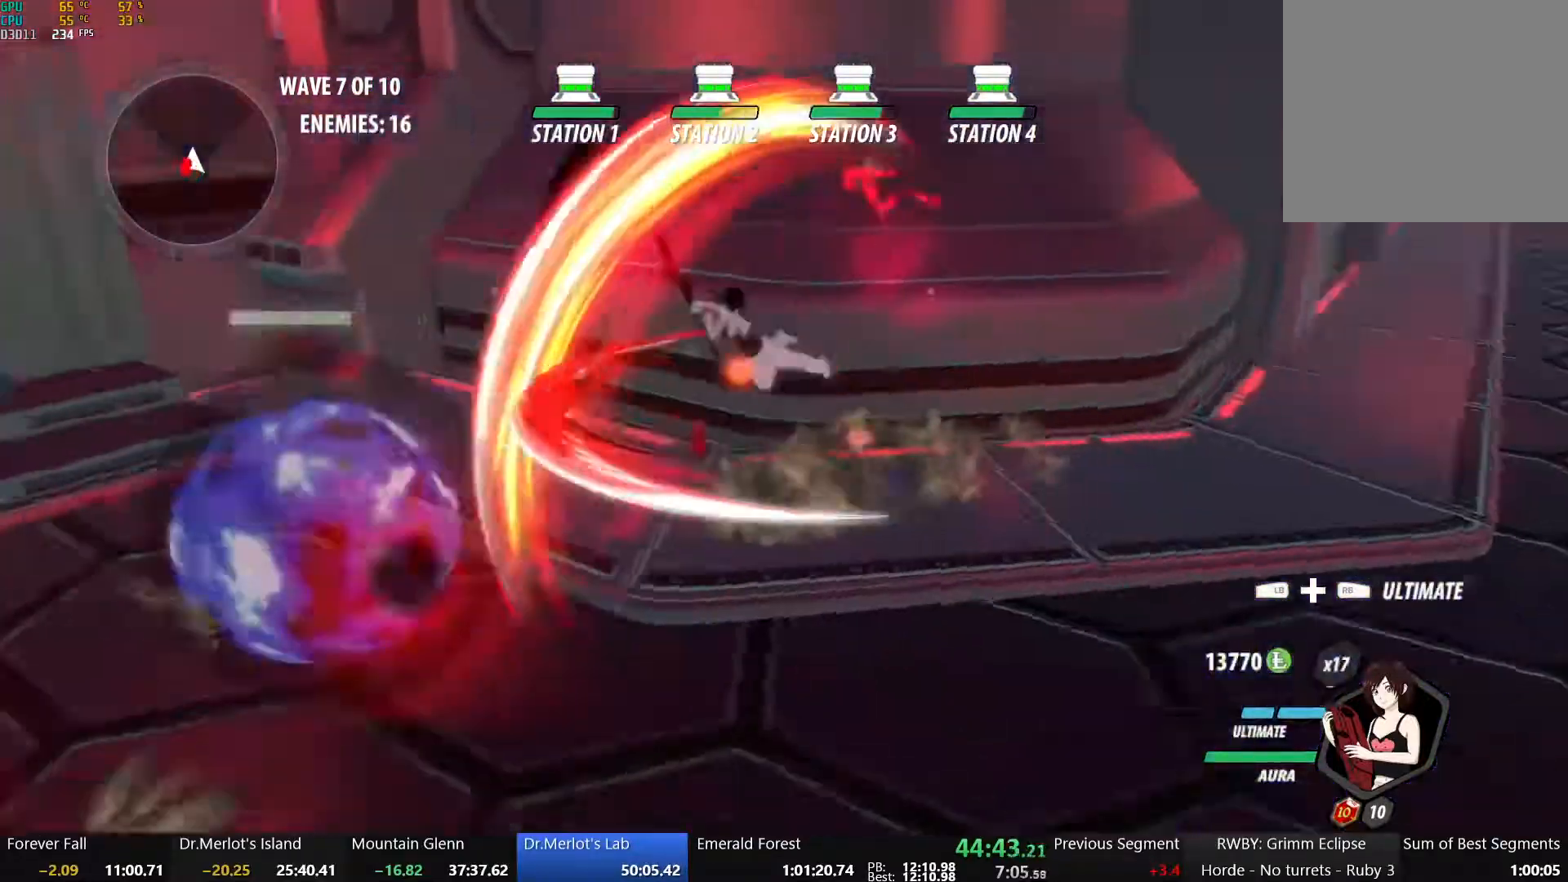
{"buttons": [], "left_stick": "center", "right_stick": "center", "events": [[183, "right_stick", "center"]]}
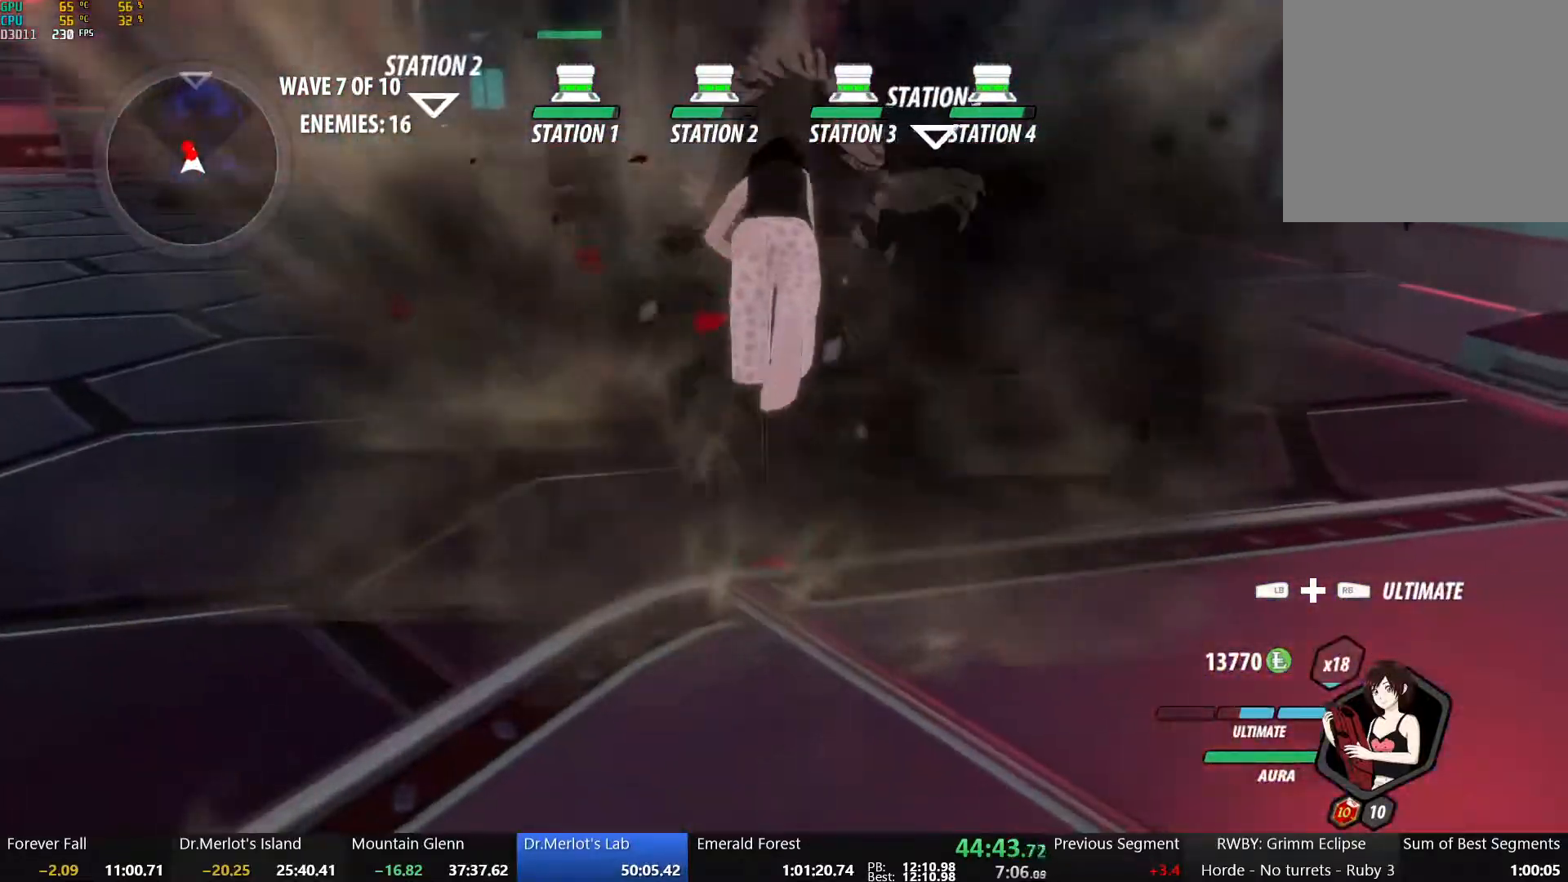
{"buttons": [], "left_stick": "up-left", "right_stick": "center", "events": [[67, "B", "down"], [67, "left_stick", "up"], [150, "B", "up"], [217, "X", "down"], [217, "left_stick", "center"], [267, "left_stick", "down"], [317, "X", "up"], [383, "X", "down"], [383, "left_stick", "up-left"], [500, "X", "up"]]}
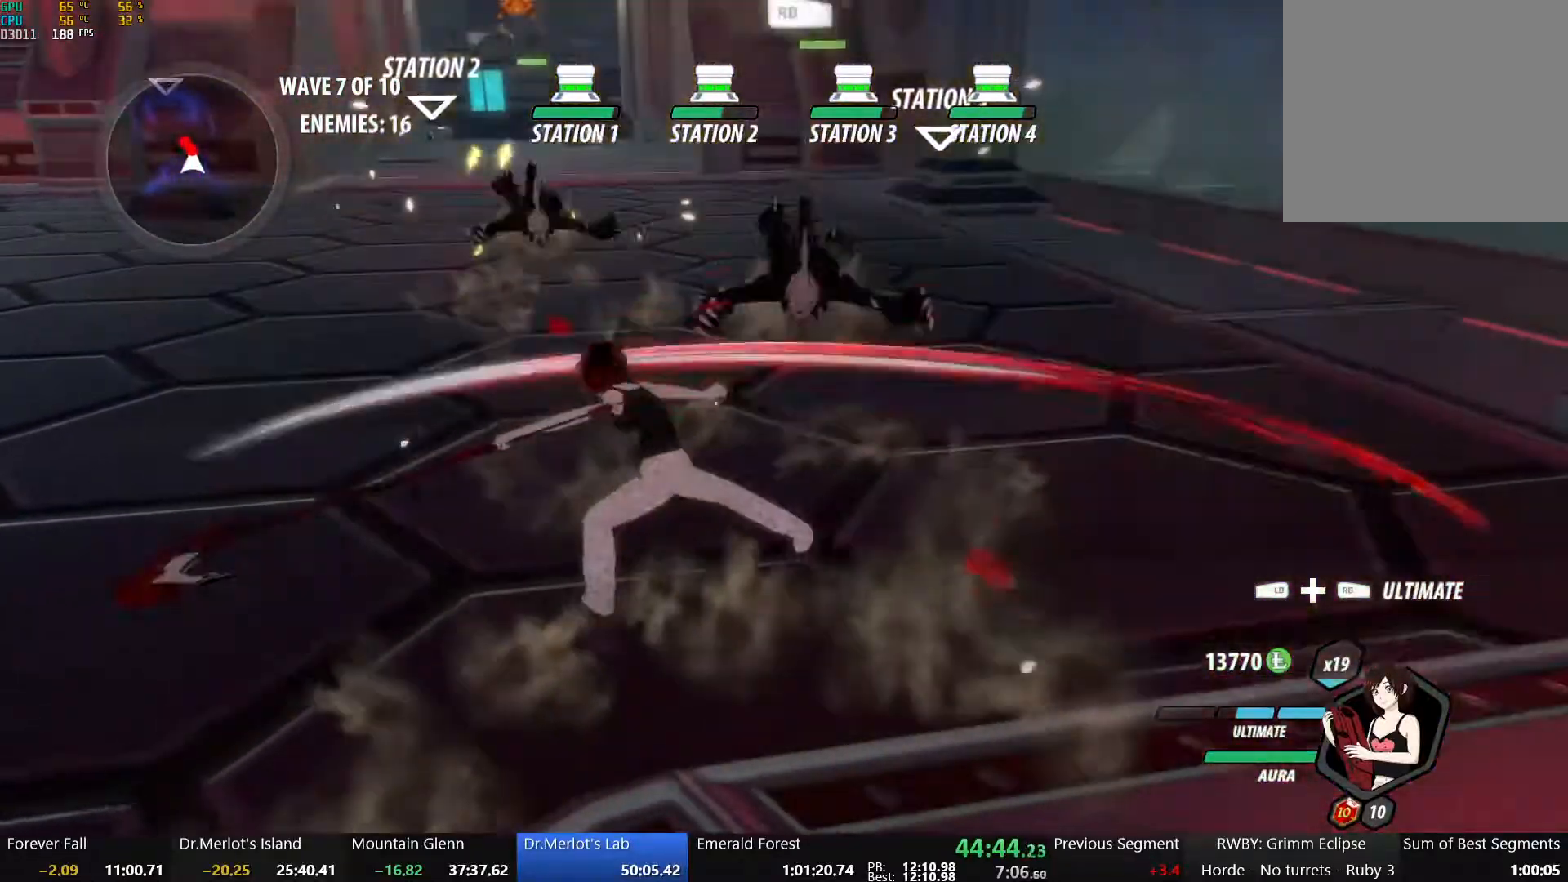
{"buttons": [], "left_stick": "up-left", "right_stick": "left", "events": [[50, "X", "down"], [183, "X", "up"], [250, "Y", "down"], [383, "Y", "up"], [483, "right_stick", "left"]]}
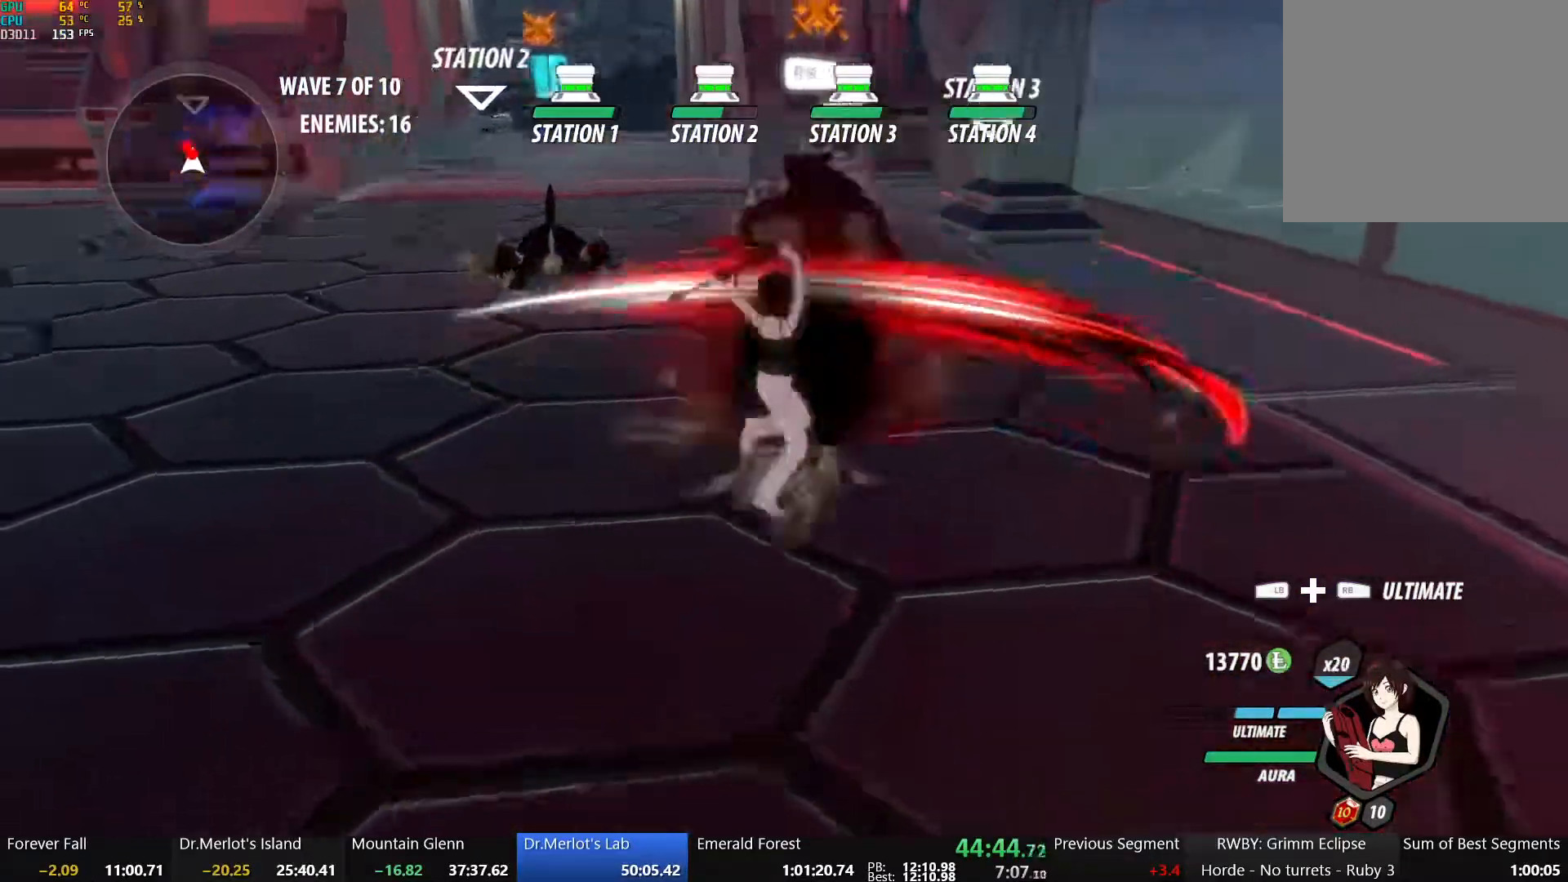
{"buttons": [], "left_stick": "center", "right_stick": "center", "events": [[67, "left_stick", "center"], [250, "right_stick", "center"]]}
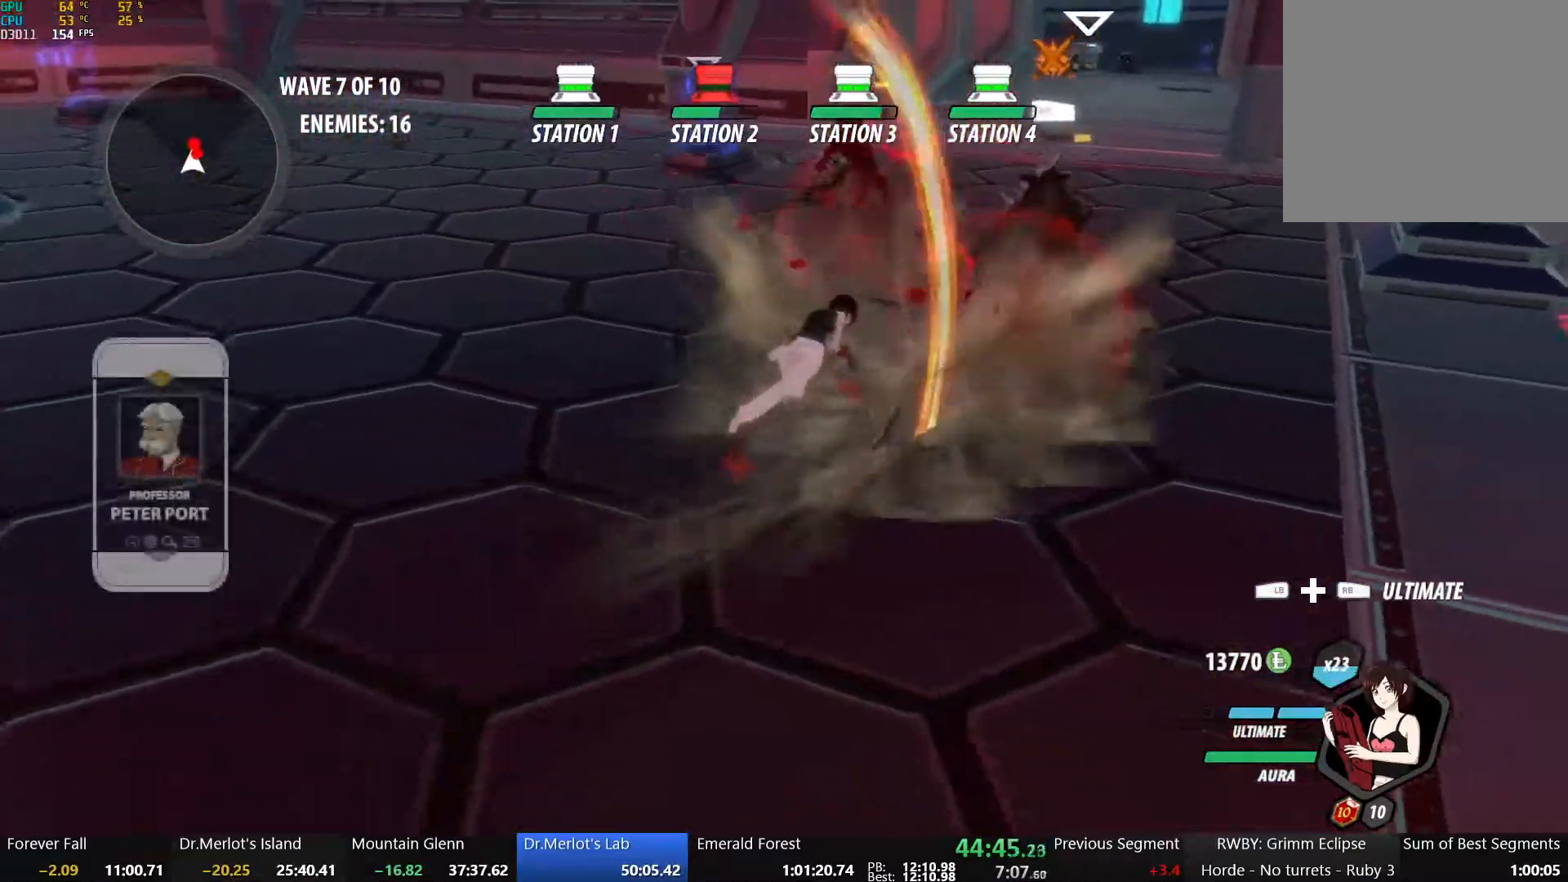
{"buttons": ["B"], "left_stick": "up", "right_stick": "center", "events": [[117, "left_stick", "up"], [183, "B", "down"], [283, "B", "up"], [317, "A", "down"], [350, "L1", "down"], [383, "A", "up"], [400, "Y", "down"], [417, "B", "down"], [483, "L1", "up"], [500, "Y", "up"]]}
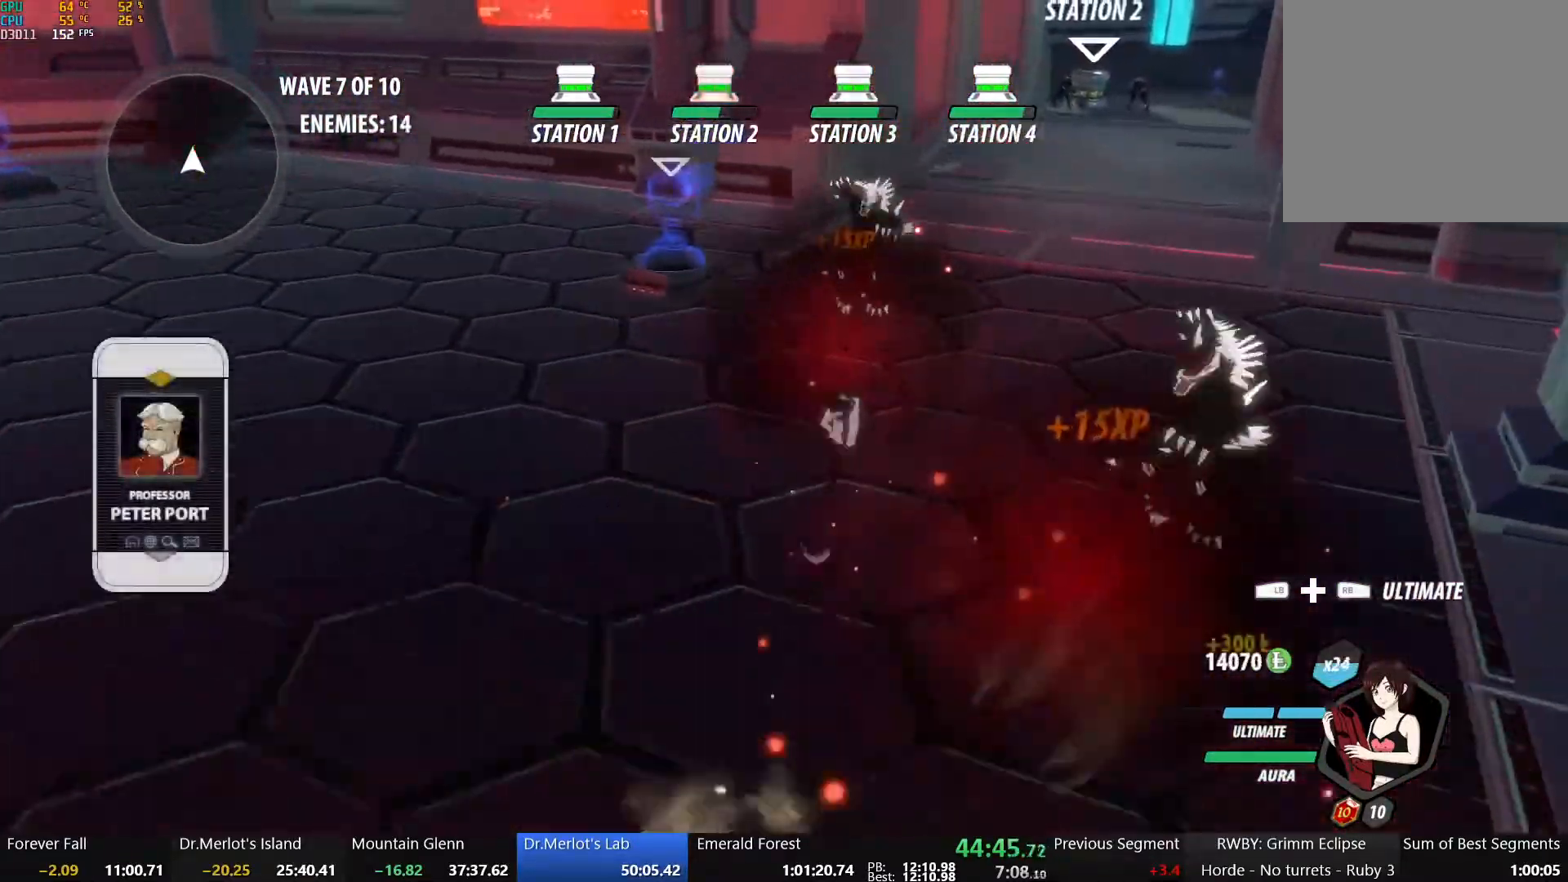
{"buttons": ["A", "L1"], "left_stick": "up", "right_stick": "center", "events": [[17, "B", "up"], [33, "A", "down"], [83, "L1", "down"], [100, "A", "up"], [100, "Y", "down"], [117, "B", "down"], [200, "Y", "up"], [217, "L1", "up"], [233, "B", "up"], [250, "A", "down"], [283, "L1", "down"], [317, "A", "up"], [317, "Y", "down"], [333, "B", "down"], [417, "L1", "up"], [417, "Y", "up"], [450, "B", "up"], [467, "A", "down"], [500, "L1", "down"]]}
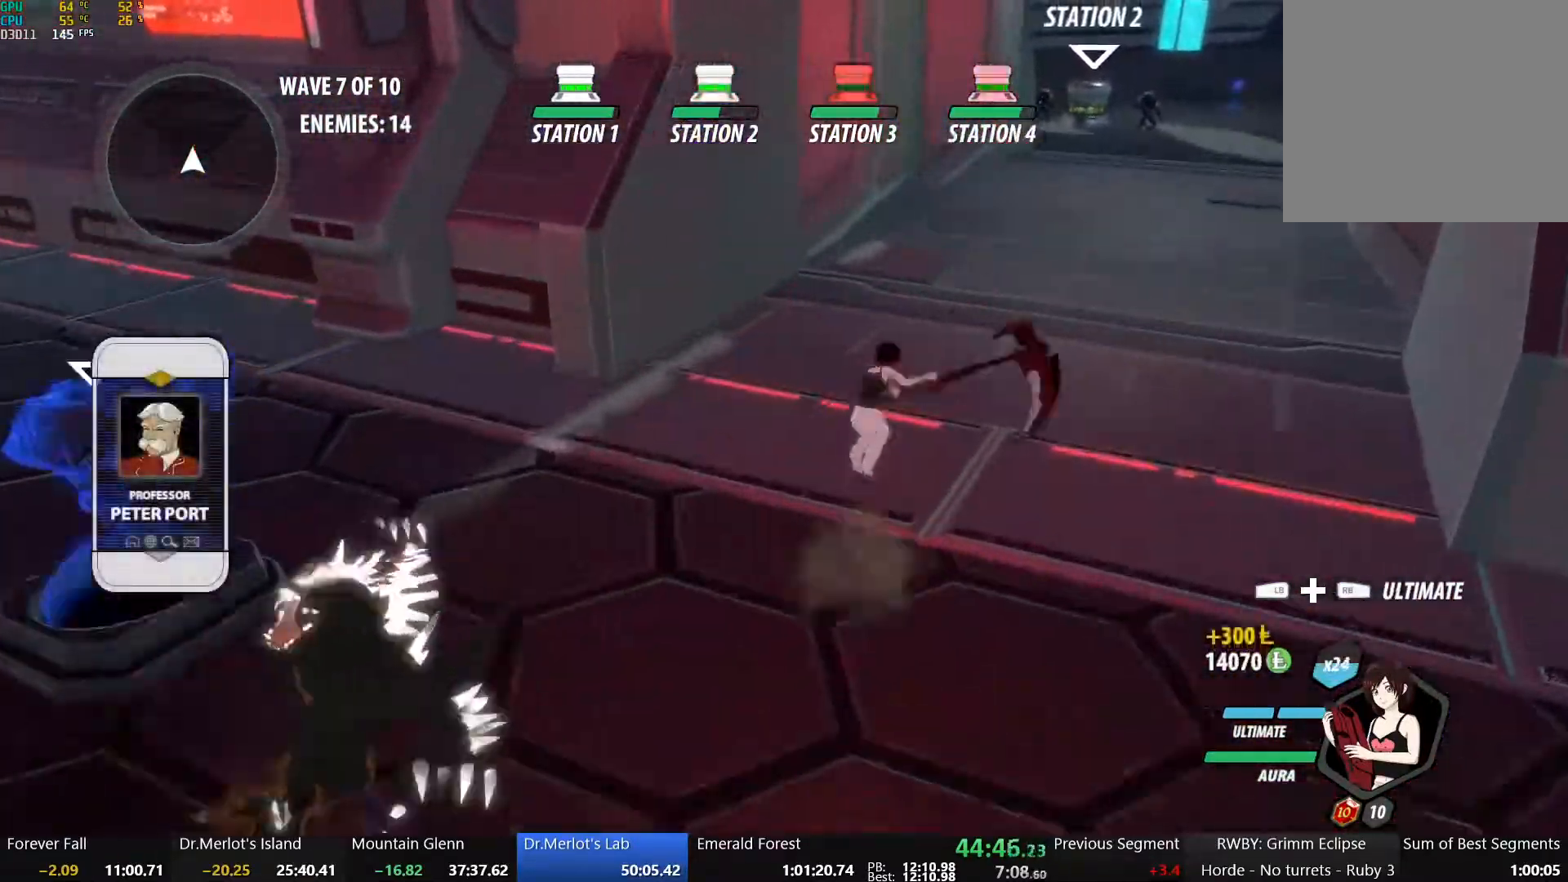
{"buttons": ["B", "Y", "L1"], "left_stick": "up", "right_stick": "center", "events": [[17, "A", "up"], [17, "Y", "down"], [50, "B", "down"], [117, "L1", "up"], [117, "Y", "up"], [167, "A", "down"], [167, "B", "up"], [200, "L1", "down"], [233, "A", "up"], [233, "Y", "down"], [267, "B", "down"], [333, "L1", "up"], [333, "Y", "up"], [367, "B", "up"], [400, "A", "down"], [433, "L1", "down"], [450, "A", "up"], [450, "Y", "down"], [467, "B", "down"]]}
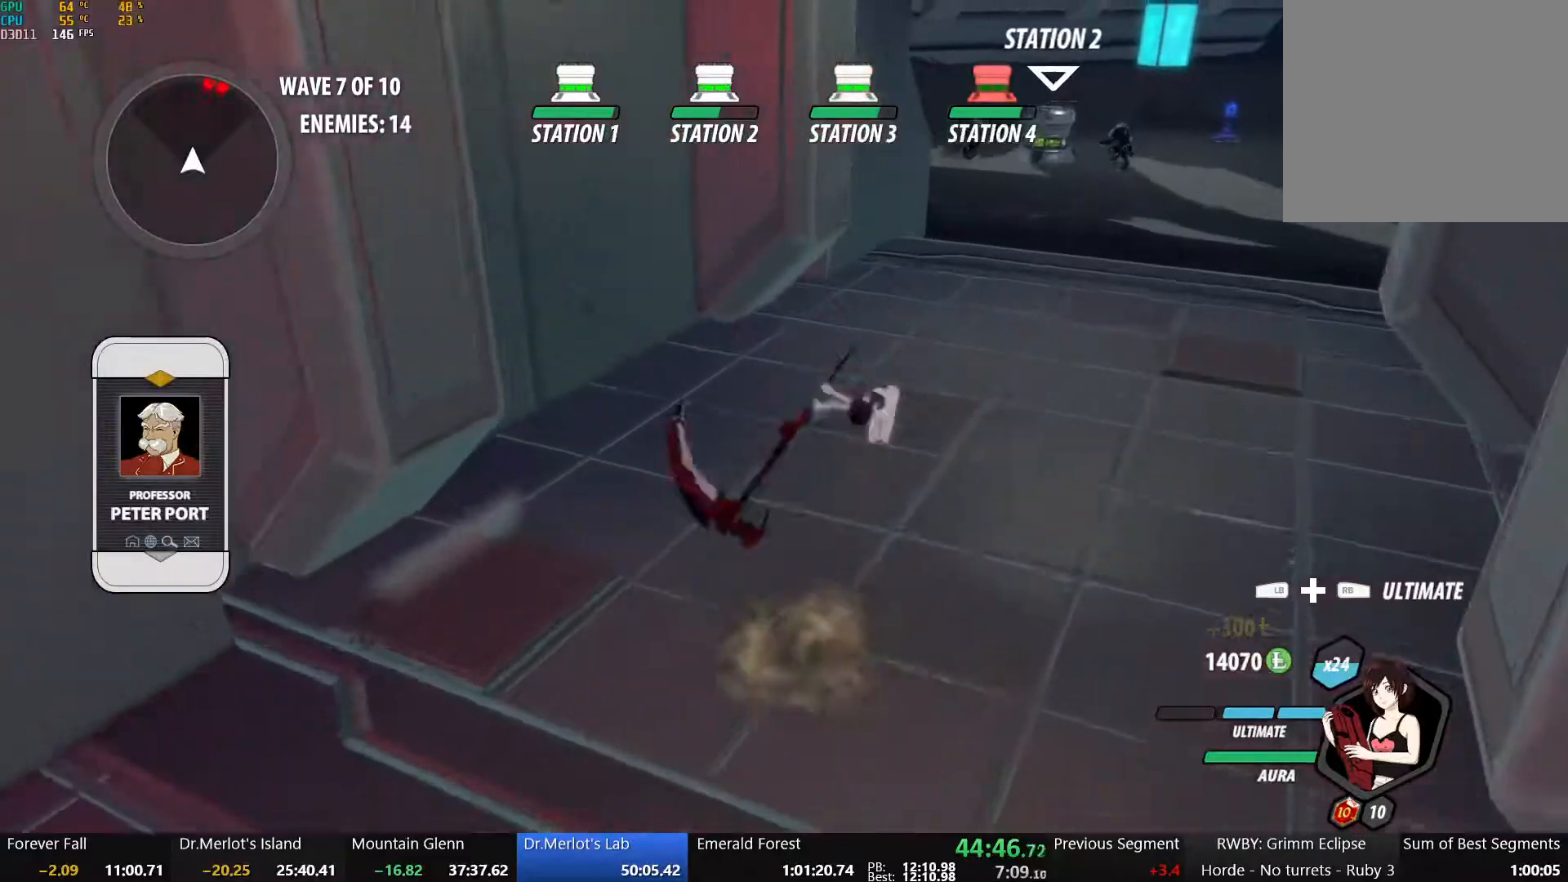
{"buttons": ["A", "R2"], "left_stick": "up-right", "right_stick": "center", "events": [[17, "Y", "up"], [50, "L1", "up"], [117, "B", "up"], [133, "A", "down"], [183, "R2", "down"], [250, "A", "up"], [250, "B", "down"], [283, "R2", "up"], [350, "left_stick", "up-right"], [367, "B", "up"], [400, "A", "down"], [450, "R2", "down"]]}
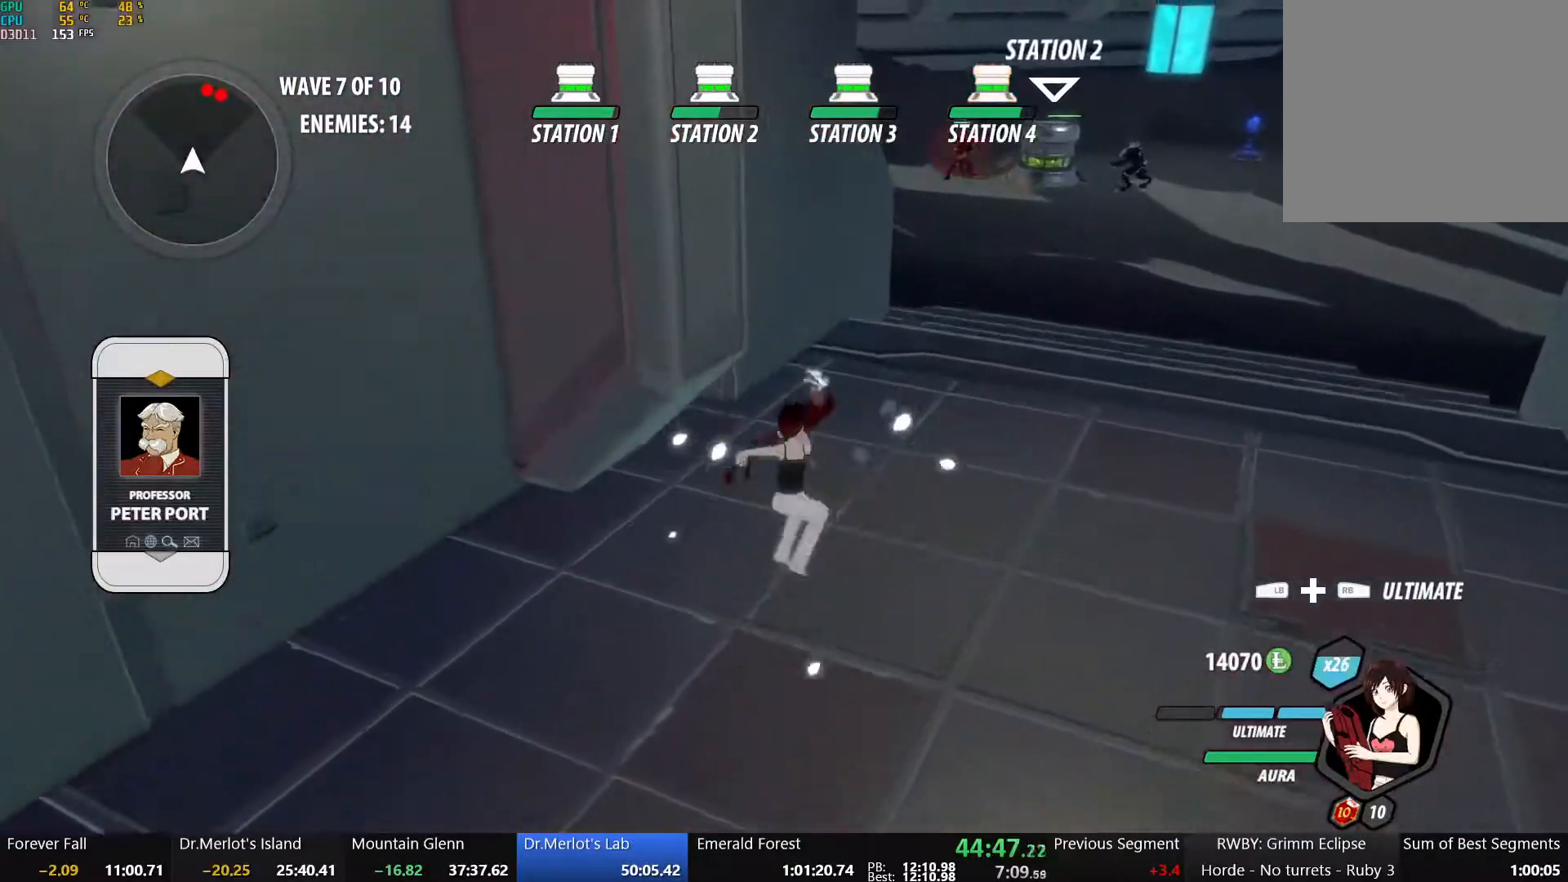
{"buttons": [], "left_stick": "up-right", "right_stick": "center", "events": [[50, "A", "up"], [50, "B", "down"], [67, "R2", "up"], [150, "B", "up"], [233, "A", "down"], [233, "L1", "down"], [300, "A", "up"], [300, "Y", "down"], [317, "B", "down"], [383, "Y", "up"], [417, "L1", "up"], [483, "B", "up"]]}
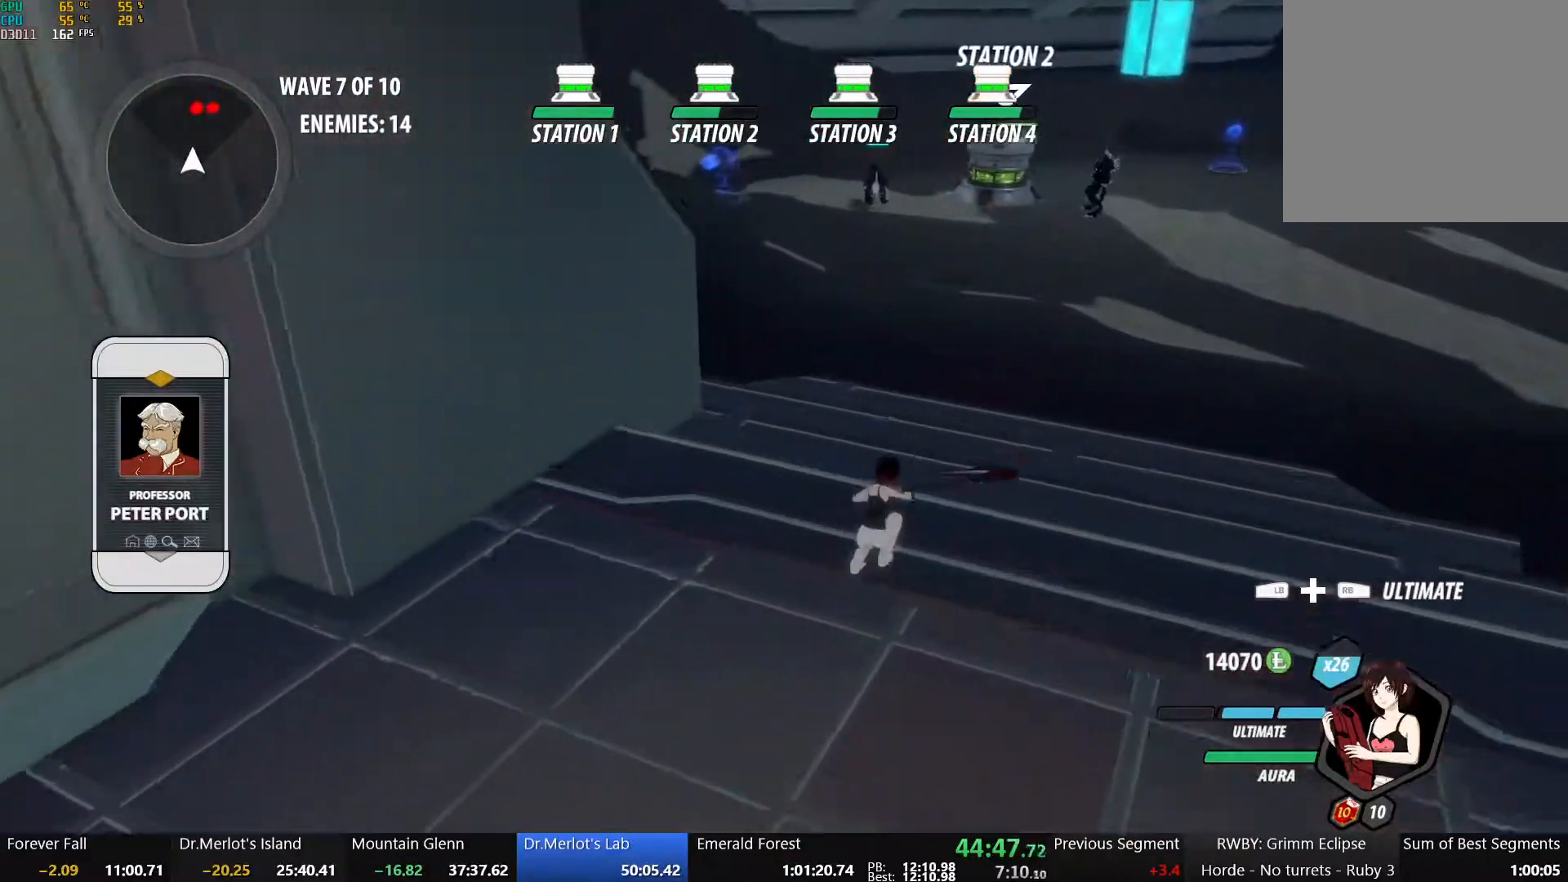
{"buttons": ["B", "R2"], "left_stick": "up", "right_stick": "center", "events": [[17, "A", "down"], [50, "L1", "down"], [67, "A", "up"], [100, "Y", "down"], [117, "B", "down"], [183, "Y", "up"], [217, "L1", "up"], [267, "B", "up"], [383, "left_stick", "up"], [400, "A", "down"], [417, "R2", "down"], [500, "A", "up"], [500, "B", "down"]]}
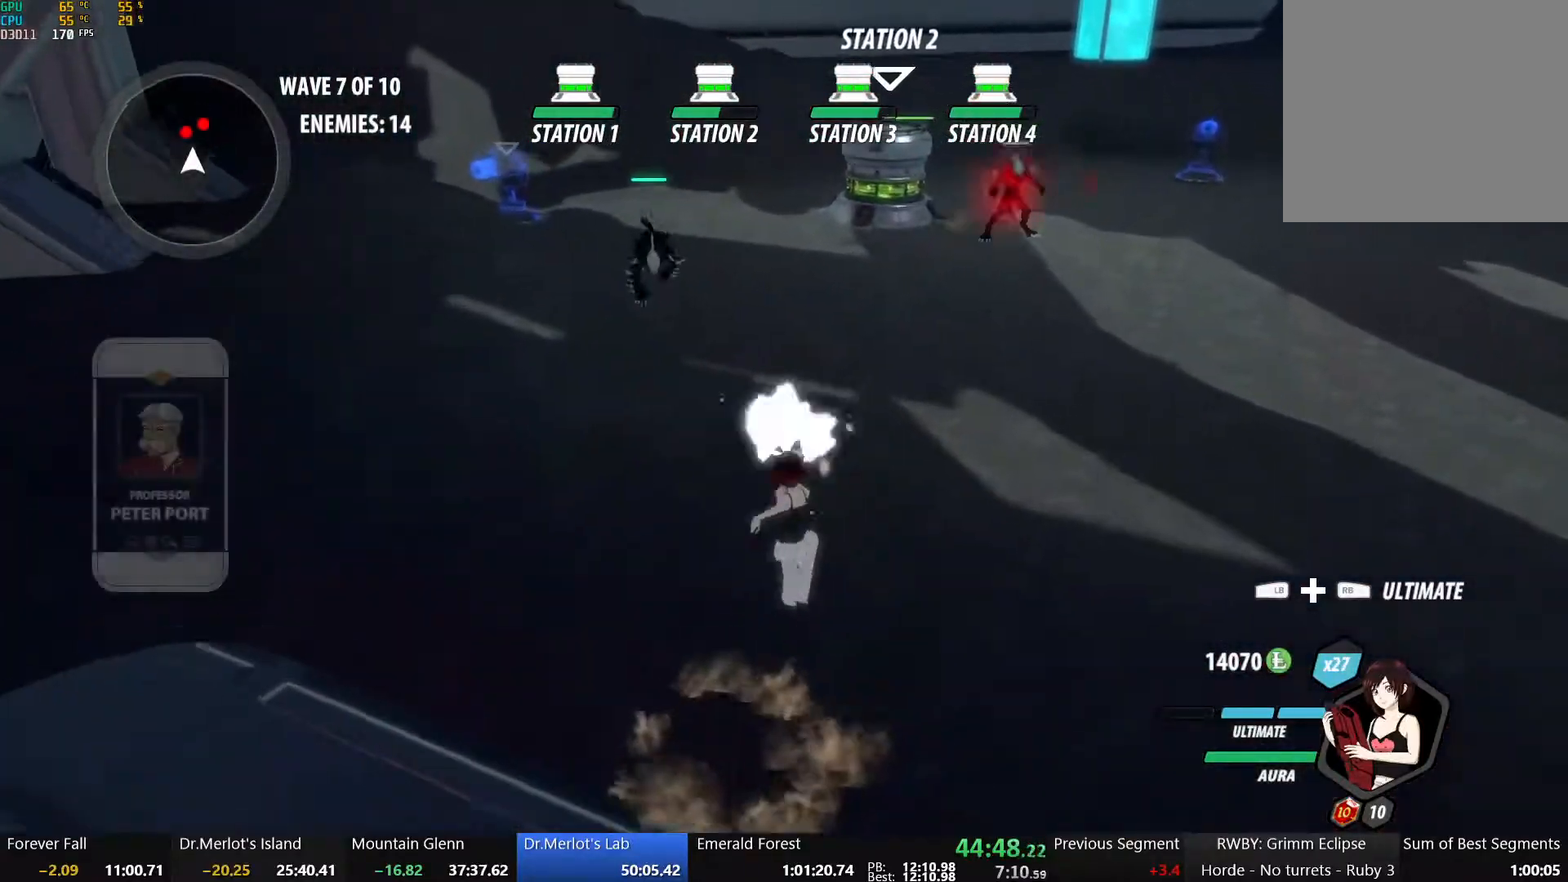
{"buttons": [], "left_stick": "up-left", "right_stick": "center", "events": [[67, "R2", "up"], [117, "B", "up"], [167, "A", "down"], [200, "L1", "down"], [233, "A", "up"], [267, "Y", "down"], [283, "B", "down"], [350, "L1", "up"], [367, "left_stick", "up-left"], [383, "Y", "up"], [433, "B", "up"]]}
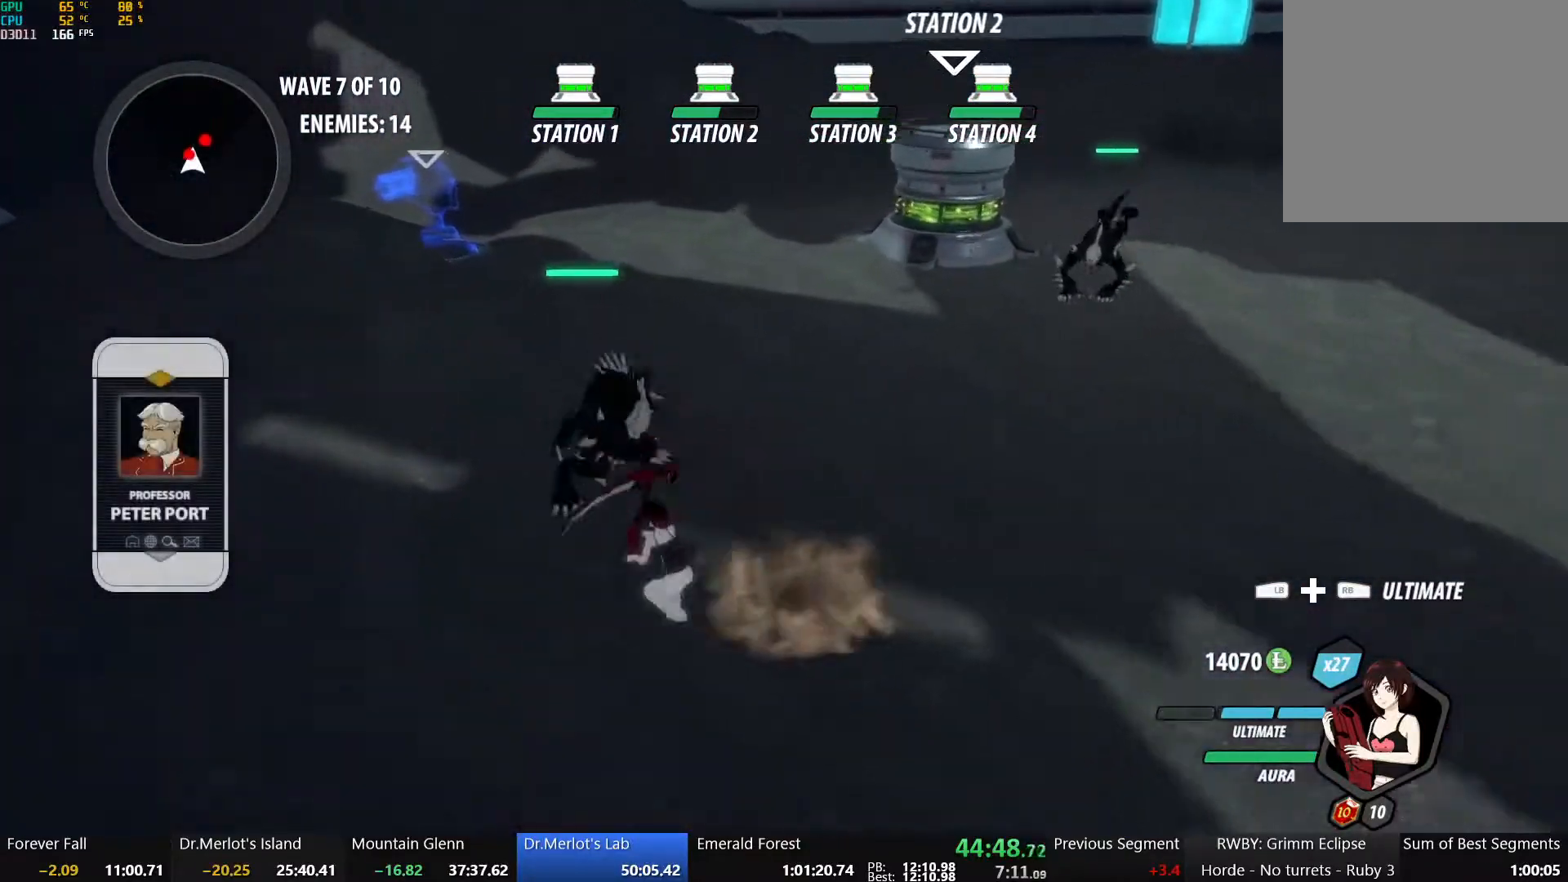
{"buttons": ["X"], "left_stick": "up-left", "right_stick": "center", "events": [[67, "X", "down"], [217, "X", "up"], [250, "X", "down"], [367, "X", "up"], [400, "X", "down"]]}
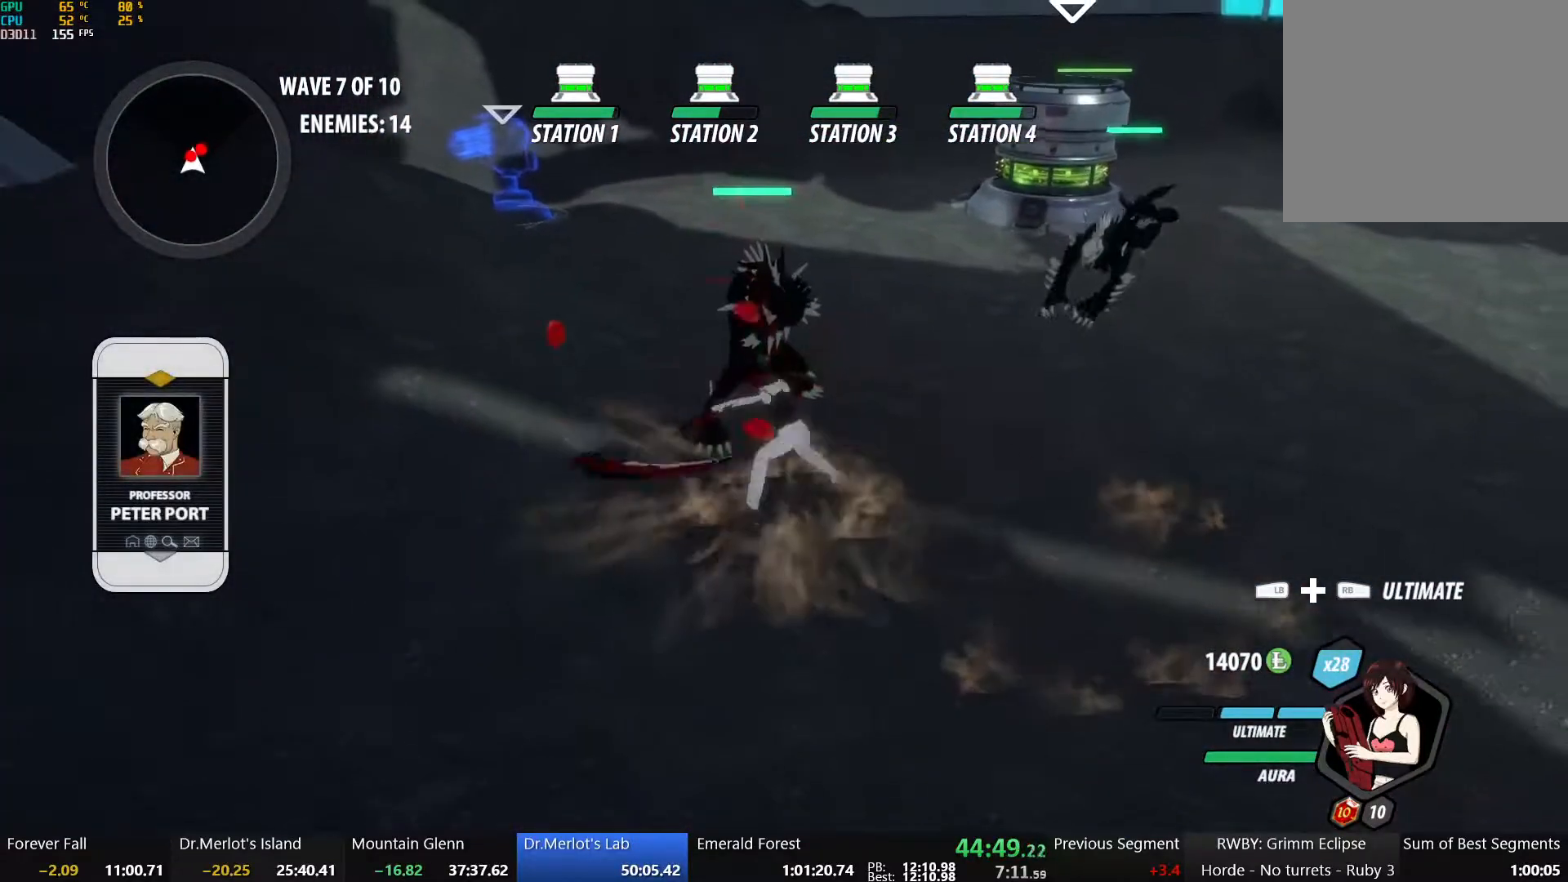
{"buttons": [], "left_stick": "up-right", "right_stick": "center", "events": [[50, "X", "up"], [83, "left_stick", "left"], [167, "L1", "down"], [233, "left_stick", "up-left"], [317, "L1", "up"], [367, "left_stick", "up-right"]]}
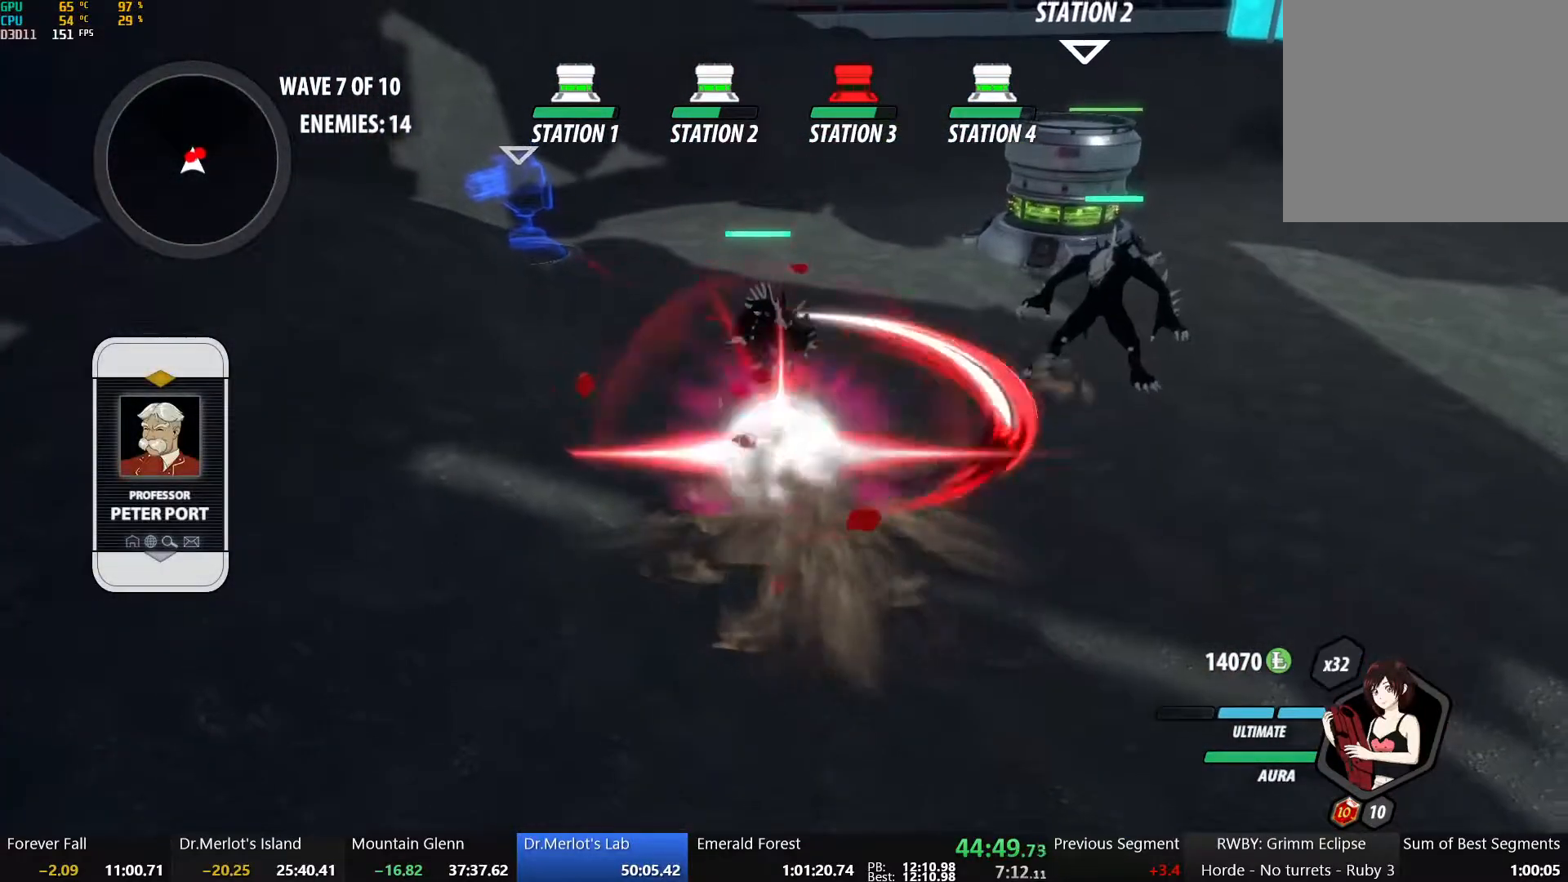
{"buttons": [], "left_stick": "center", "right_stick": "right", "events": [[17, "L1", "down"], [150, "L1", "up"], [183, "R1", "down"], [217, "L1", "down"], [217, "left_stick", "up"], [317, "R1", "up"], [333, "L1", "up"], [383, "right_stick", "right"], [400, "left_stick", "center"]]}
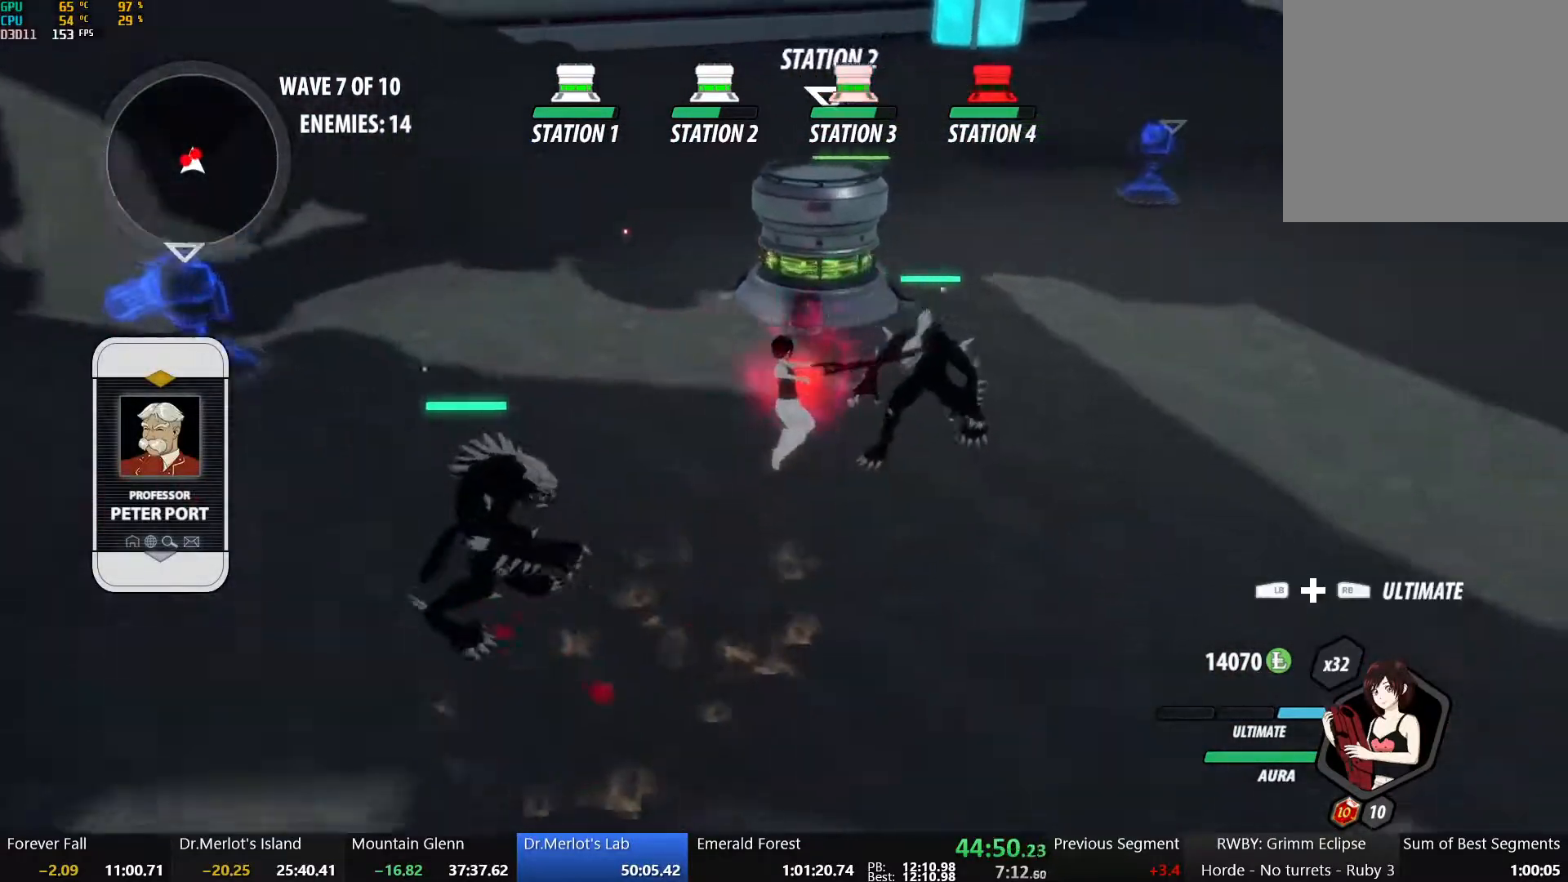
{"buttons": [], "left_stick": "center", "right_stick": "right", "events": [[150, "right_stick", "center"], [350, "right_stick", "right"]]}
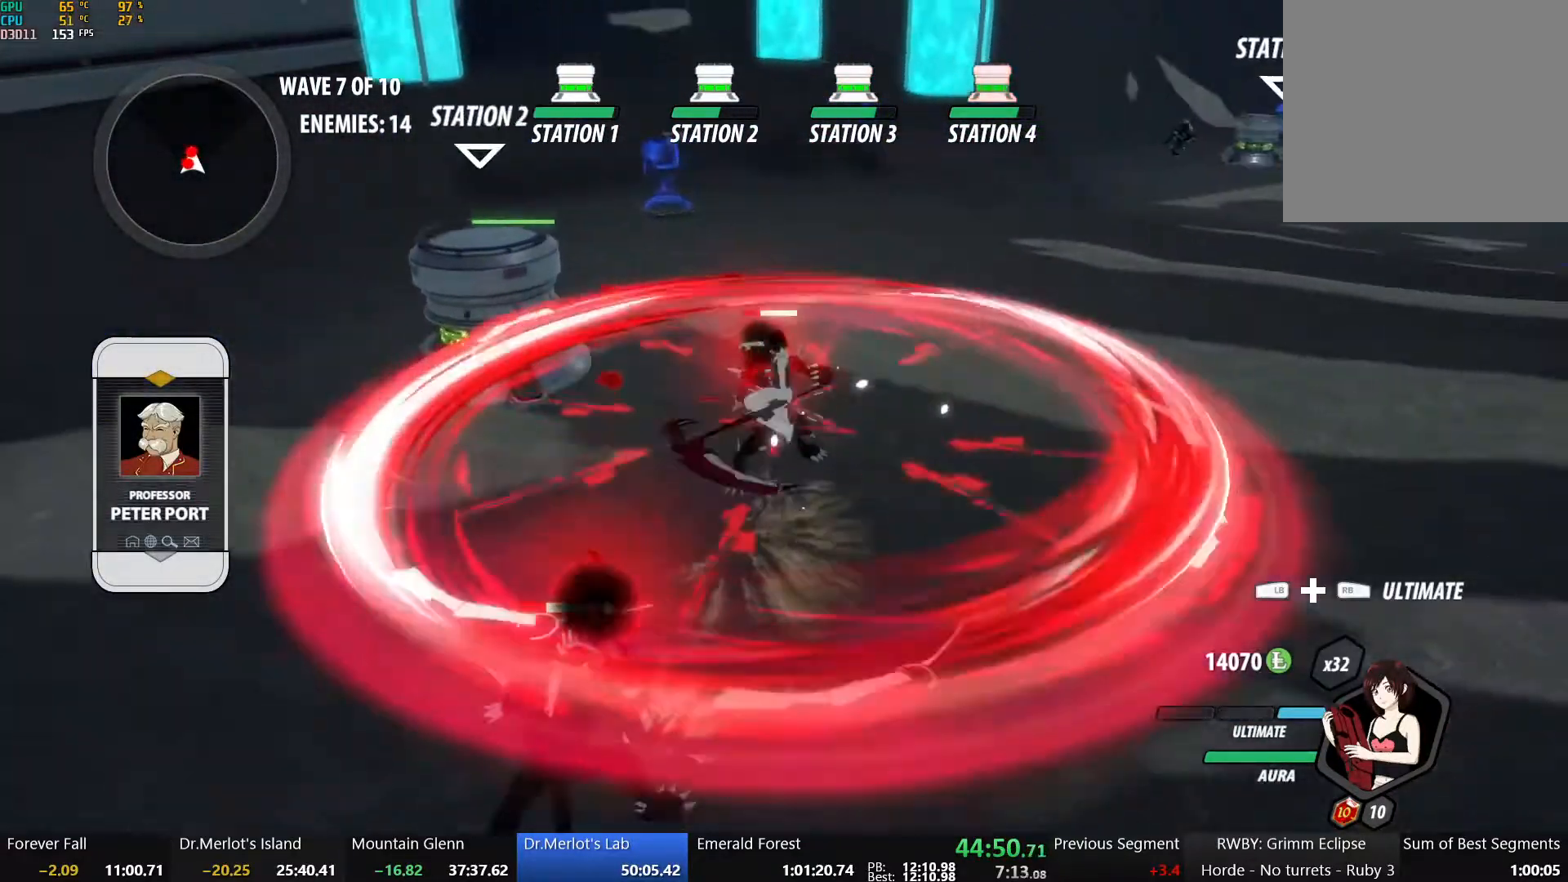
{"buttons": [], "left_stick": "up-right", "right_stick": "center", "events": [[100, "right_stick", "center"], [383, "left_stick", "up-right"]]}
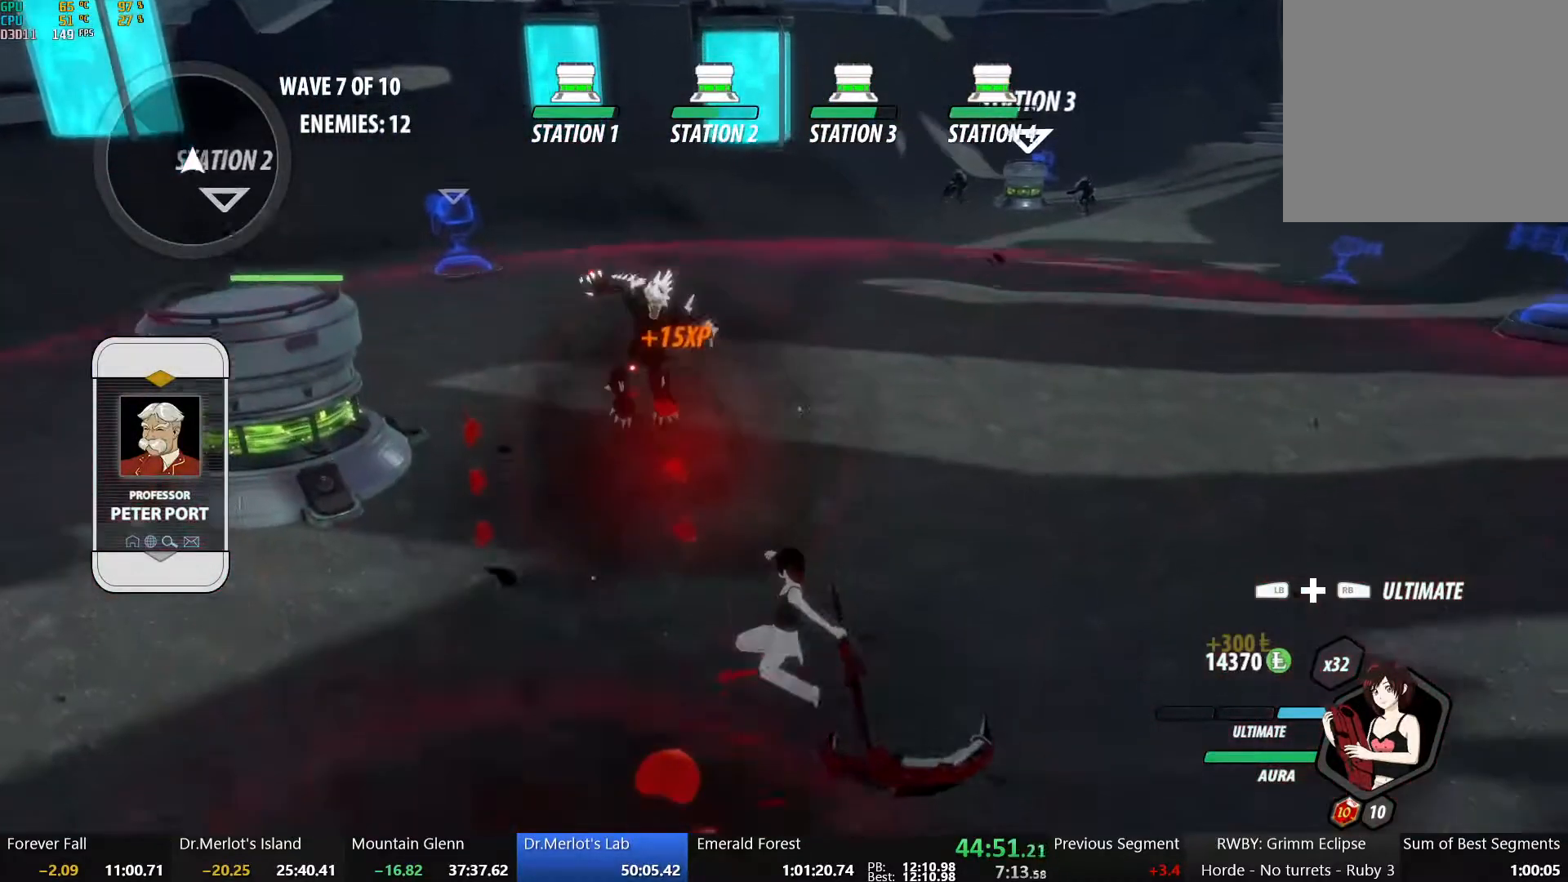
{"buttons": ["A", "L1"], "left_stick": "up-right", "right_stick": "center", "events": [[467, "A", "down"], [500, "L1", "down"]]}
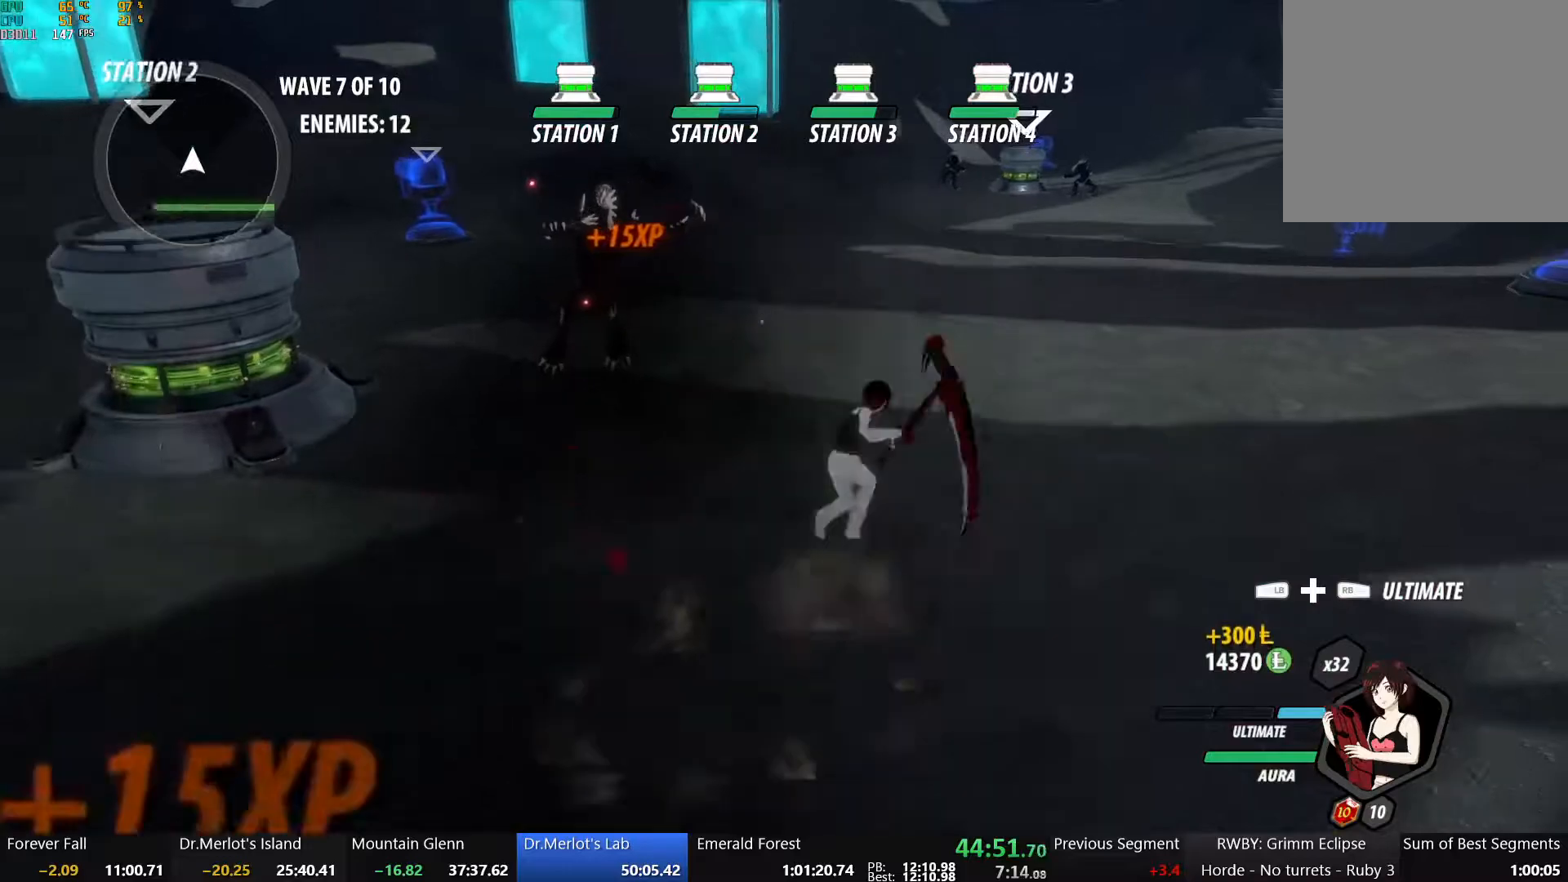
{"buttons": ["B"], "left_stick": "up", "right_stick": "center", "events": [[33, "R2", "down"], [117, "A", "up"], [117, "B", "down"], [133, "L1", "up"], [150, "R2", "up"], [267, "B", "up"], [267, "left_stick", "up"], [300, "A", "down"], [317, "L1", "down"], [350, "R2", "down"], [433, "A", "up"], [433, "B", "down"], [450, "L1", "up"], [450, "R2", "up"]]}
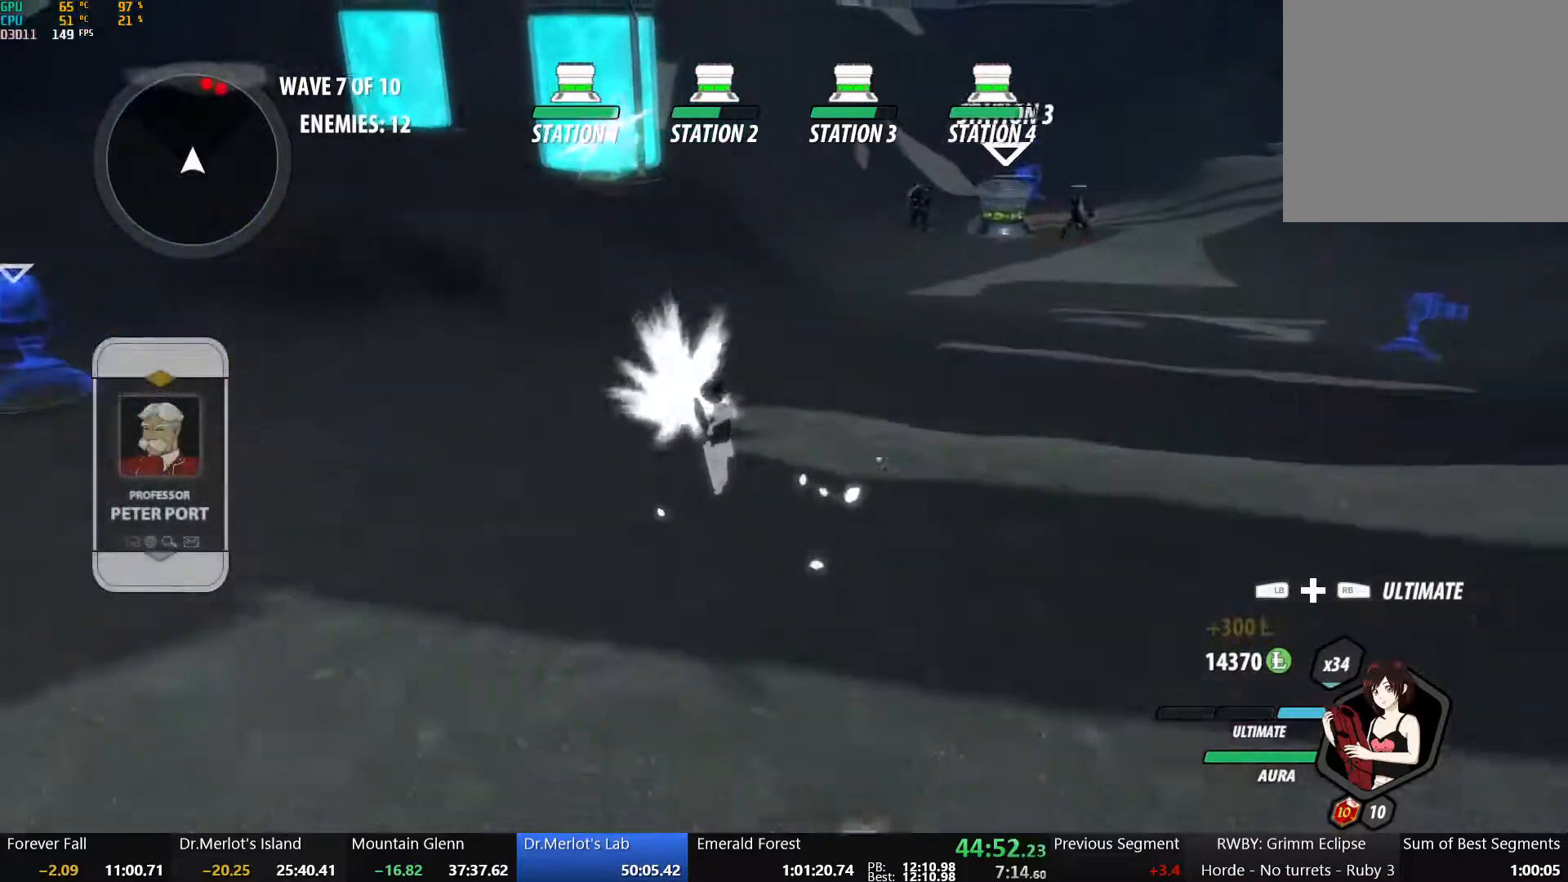
{"buttons": [], "left_stick": "up", "right_stick": "center", "events": [[67, "B", "up"], [183, "A", "down"], [200, "L1", "down"], [233, "R2", "down"], [300, "A", "up"], [300, "B", "down"], [317, "R2", "up"], [333, "L1", "up"], [467, "B", "up"]]}
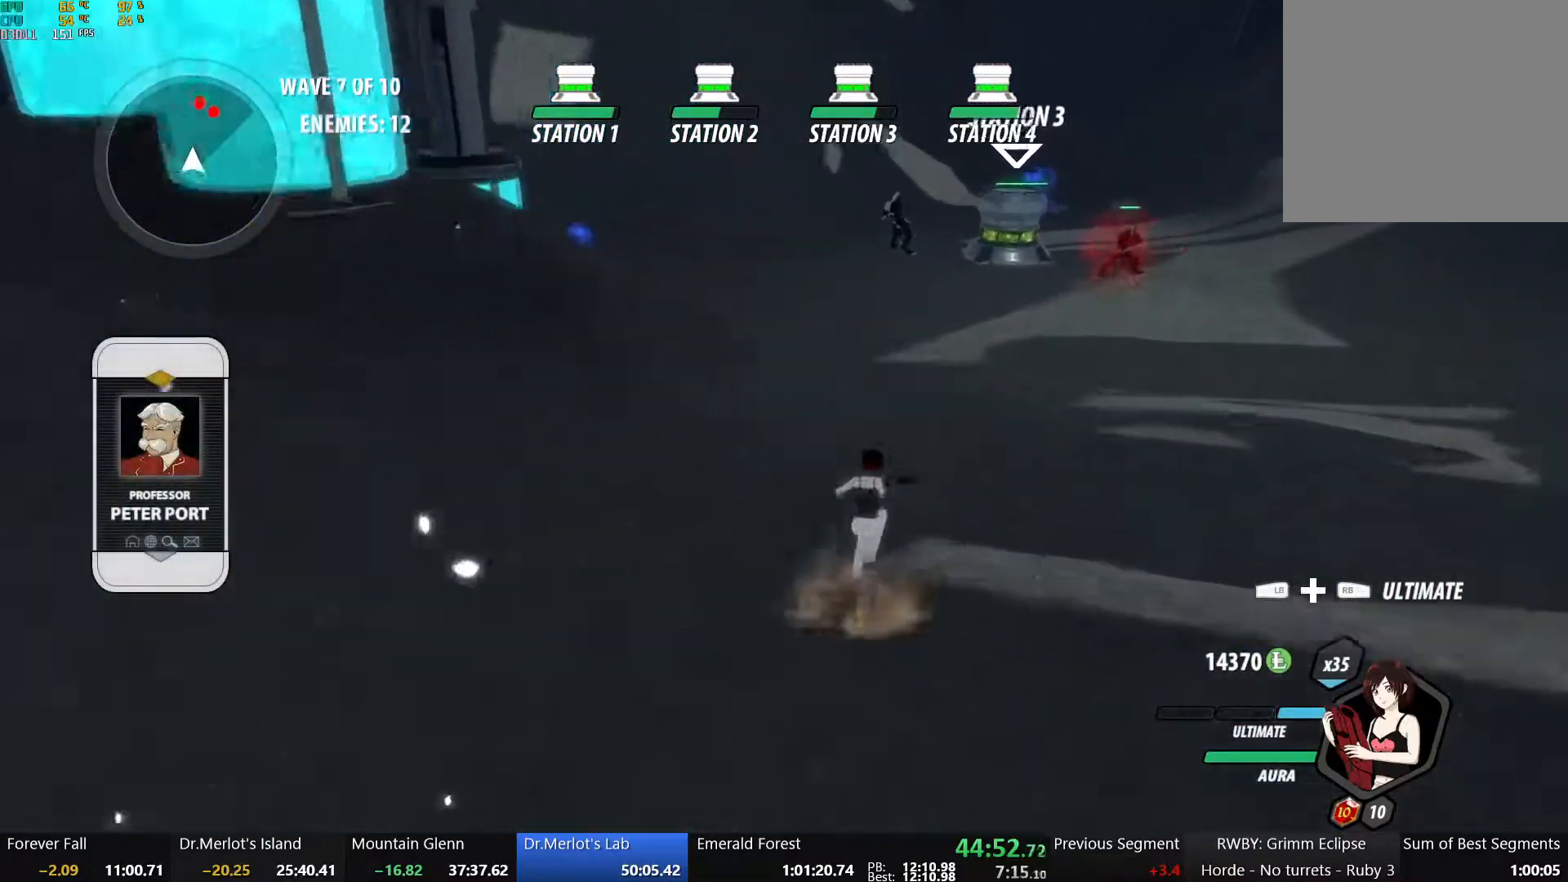
{"buttons": ["A"], "left_stick": "up", "right_stick": "center", "events": [[100, "A", "down"], [100, "L1", "down"], [117, "R2", "down"], [200, "A", "up"], [200, "B", "down"], [217, "L1", "up"], [233, "R2", "up"], [333, "B", "up"], [483, "A", "down"]]}
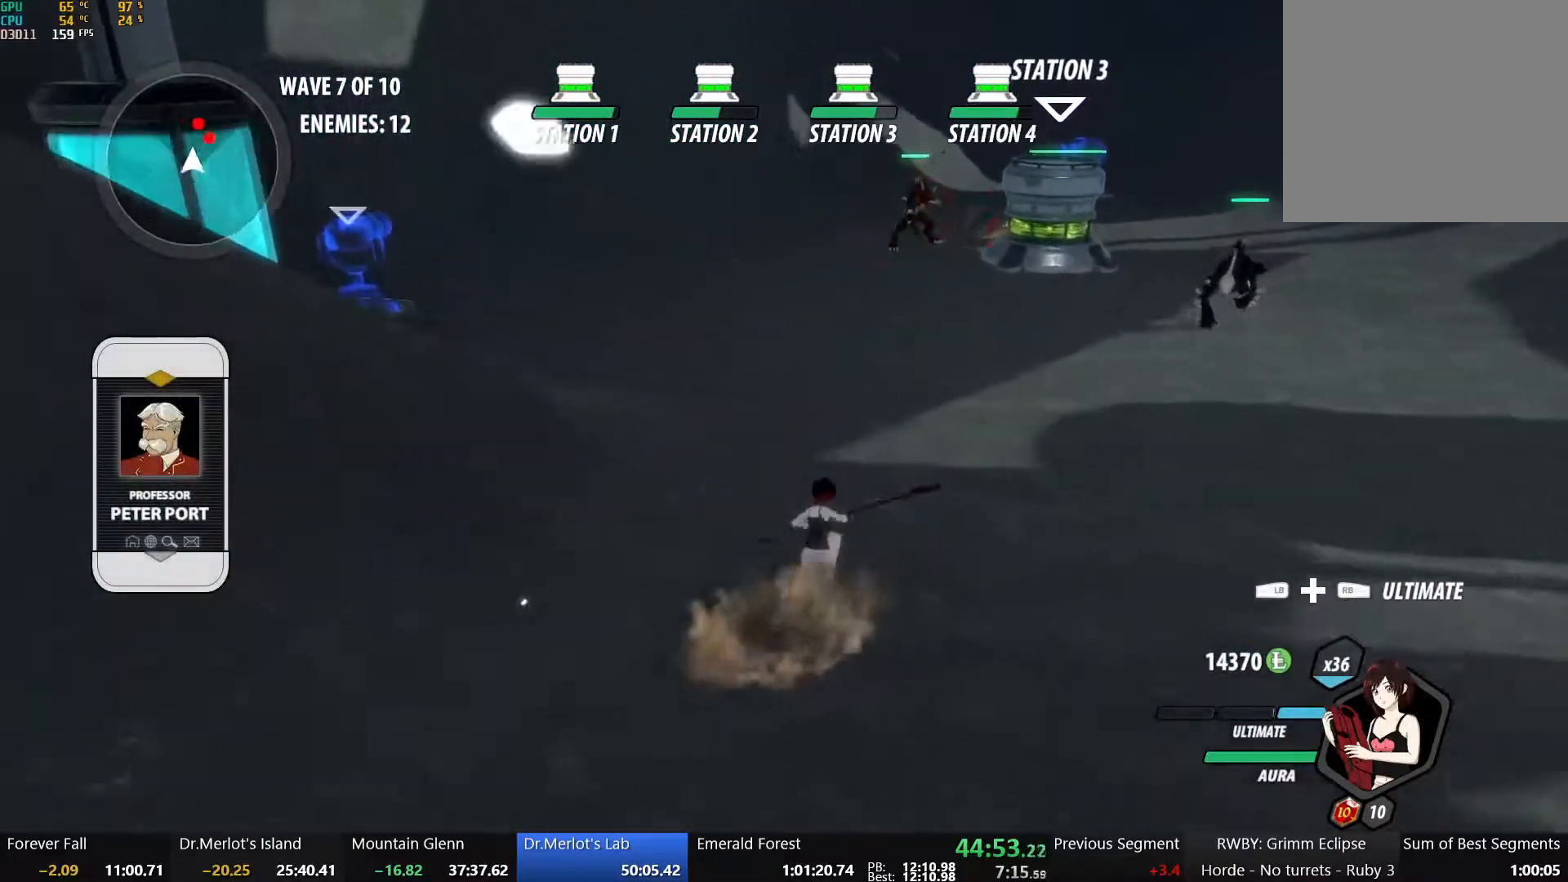
{"buttons": [], "left_stick": "right", "right_stick": "center", "events": [[17, "L1", "down"], [17, "R2", "down"], [100, "A", "up"], [100, "B", "down"], [117, "R2", "up"], [133, "L1", "up"], [217, "B", "up"], [250, "left_stick", "up-right"], [267, "A", "down"], [333, "L1", "down"], [433, "A", "up"], [433, "left_stick", "right"], [467, "L1", "up"]]}
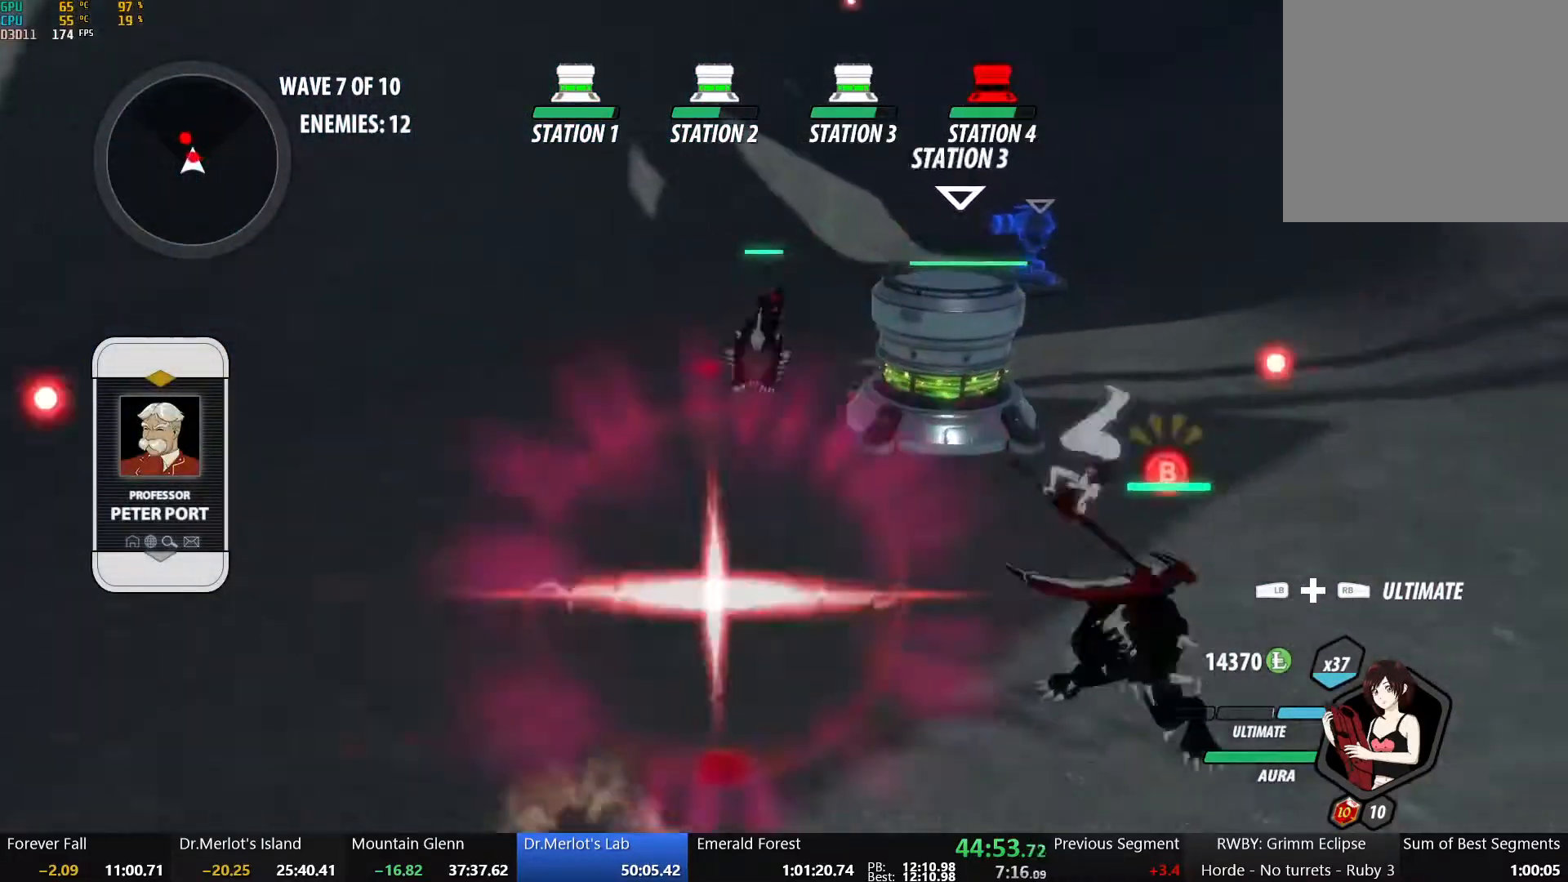
{"buttons": [], "left_stick": "down-left", "right_stick": "center", "events": [[250, "left_stick", "down-left"], [333, "X", "down"], [450, "X", "up"]]}